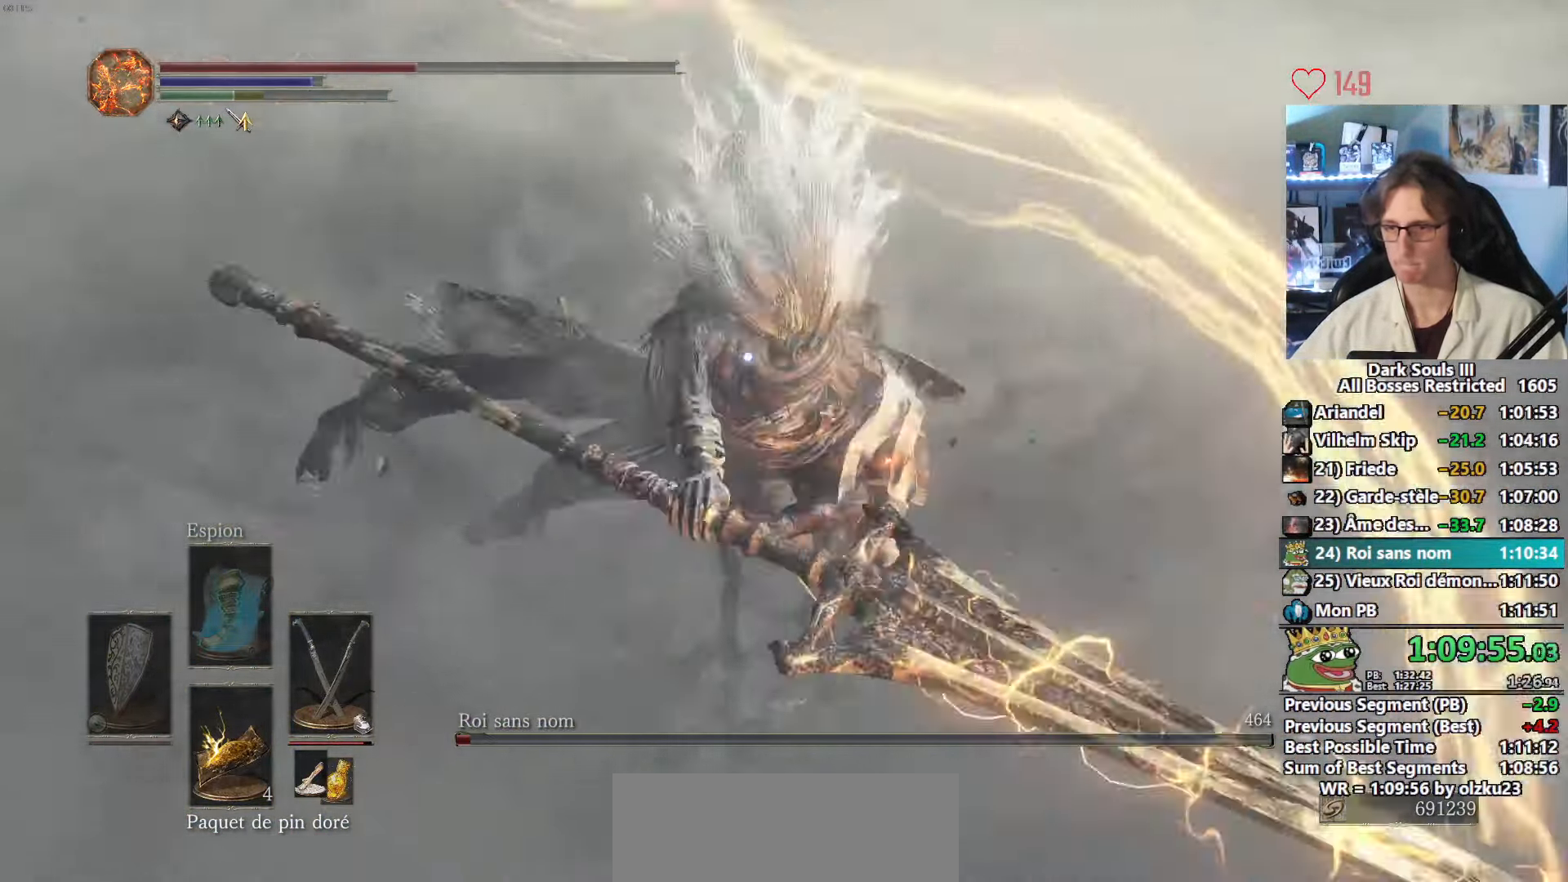
Gameplay with keyboard and mouse; each line is a JSON object with the keys and mouse buttons held at the frame after it. "events" lists presses ("down") and releases ("up") of "0", "1", "2", "3", "4", "a", "alt", "ctrl", "d", "down", "e", "f", "g", "left", "q", "r", "return", "right", "s", "shift", "space", "tab", "up", "z", "mouse_left", "mouse_wheel", "mouse_right", "mouse_mb4" and "mouse_mb5" between this image and that frame as [ms after this image, input, new state], when the widget could be followed in between. "mouse_left", "mouse_wheel", "mouse_right", "mouse_mb4", "mouse_mb5" = the "left", "wheel", "right", "mb4", "mb5" buttons of the "mouse" list. No other keys are recorded. "wheel" means that the mouse wheel is clicked or scrolled. Not read: mouse_move.
{"keys": ["z"], "mouse": [], "events": []}
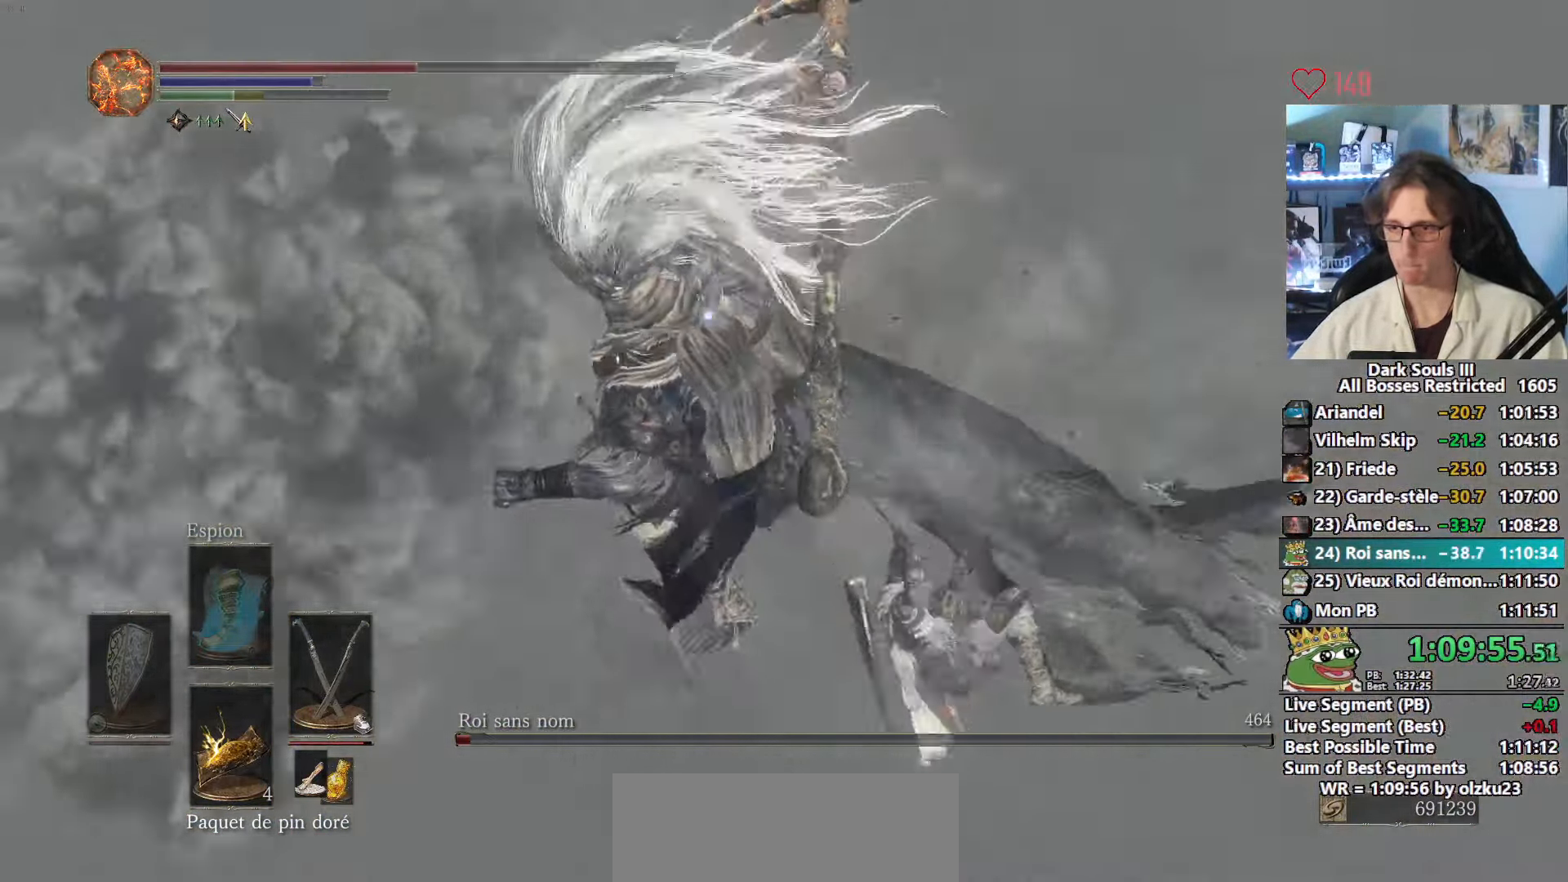
{"keys": ["z"], "mouse": [], "events": [[167, "mouse_right", "down"], [366, "mouse_right", "up"]]}
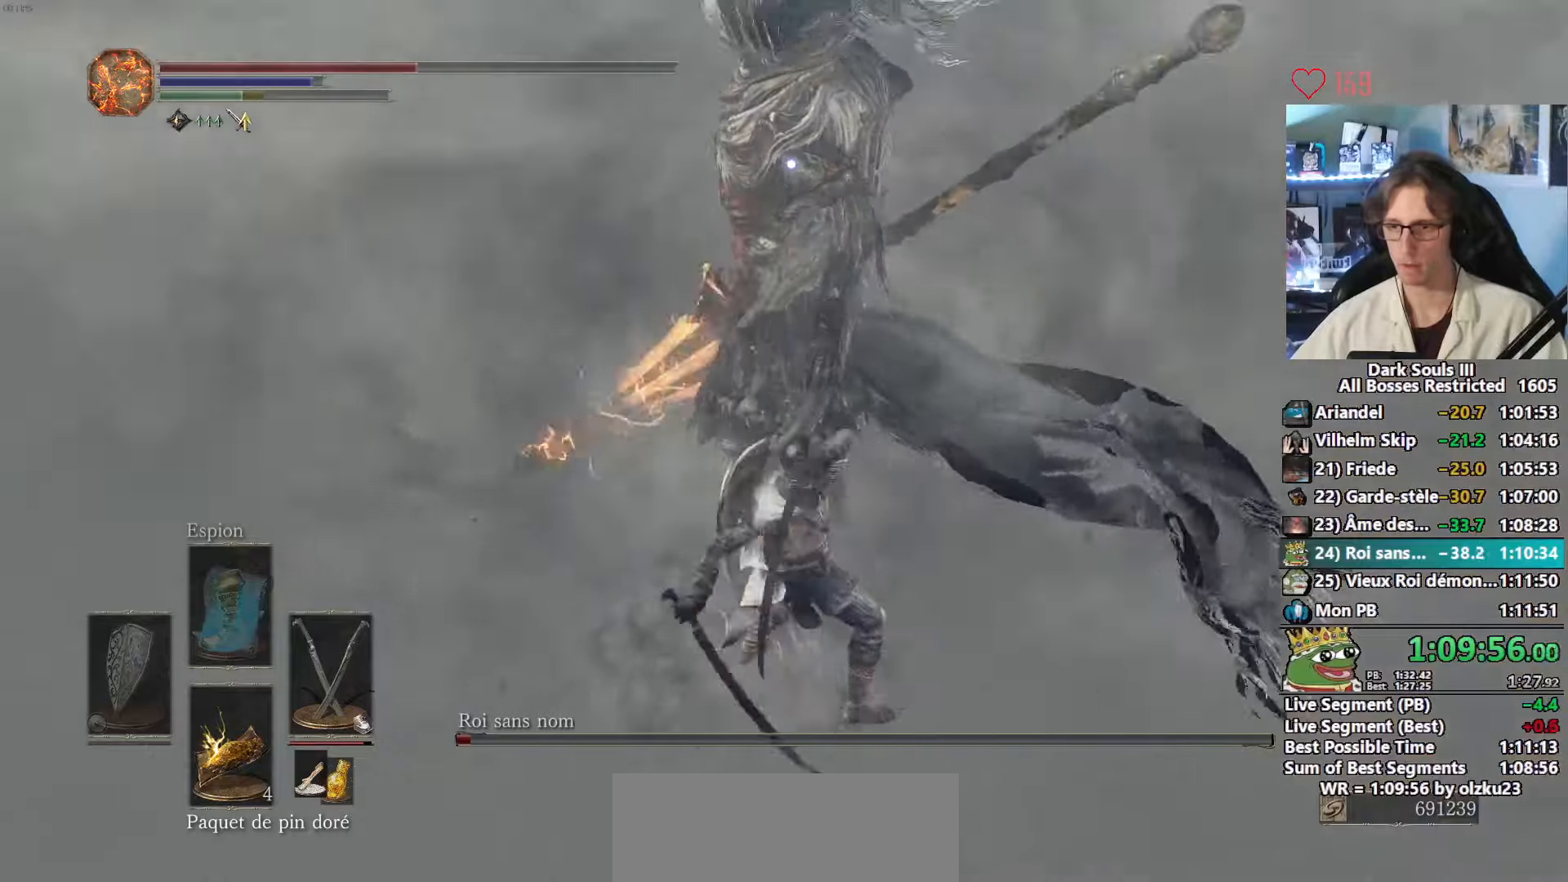
{"keys": ["q", "s"], "mouse": [], "events": [[100, "mouse_wheel", "down"], [233, "mouse_wheel", "up"], [233, "q", "down"], [233, "z", "up"], [333, "s", "down"]]}
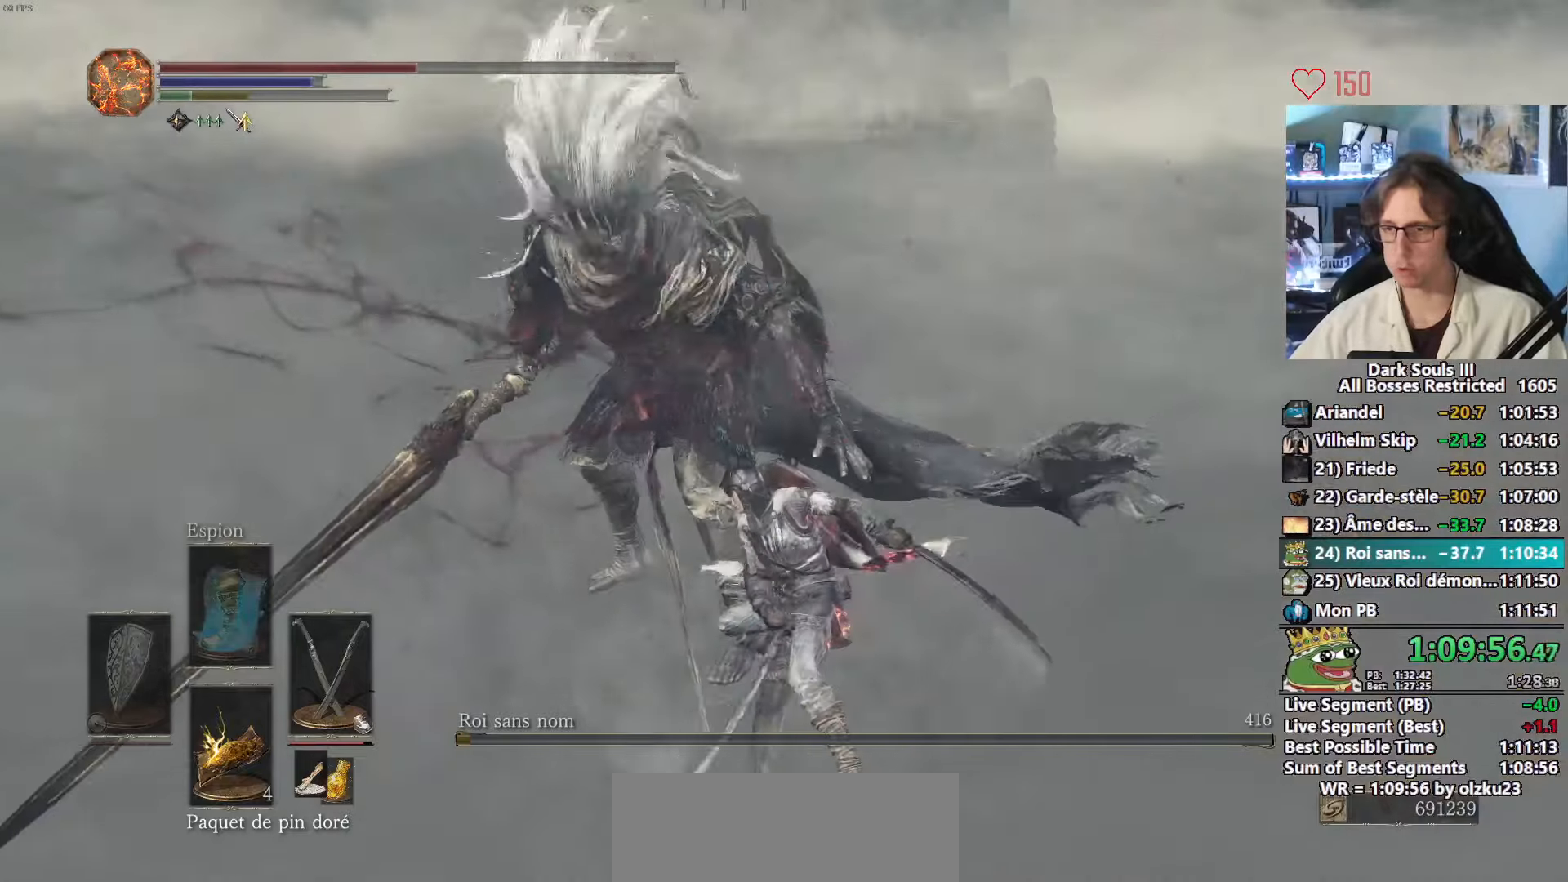
{"keys": ["s"], "mouse": [], "events": [[16, "q", "up"], [200, "1", "down"], [300, "1", "up"], [400, "1", "down"], [433, "1", "up"]]}
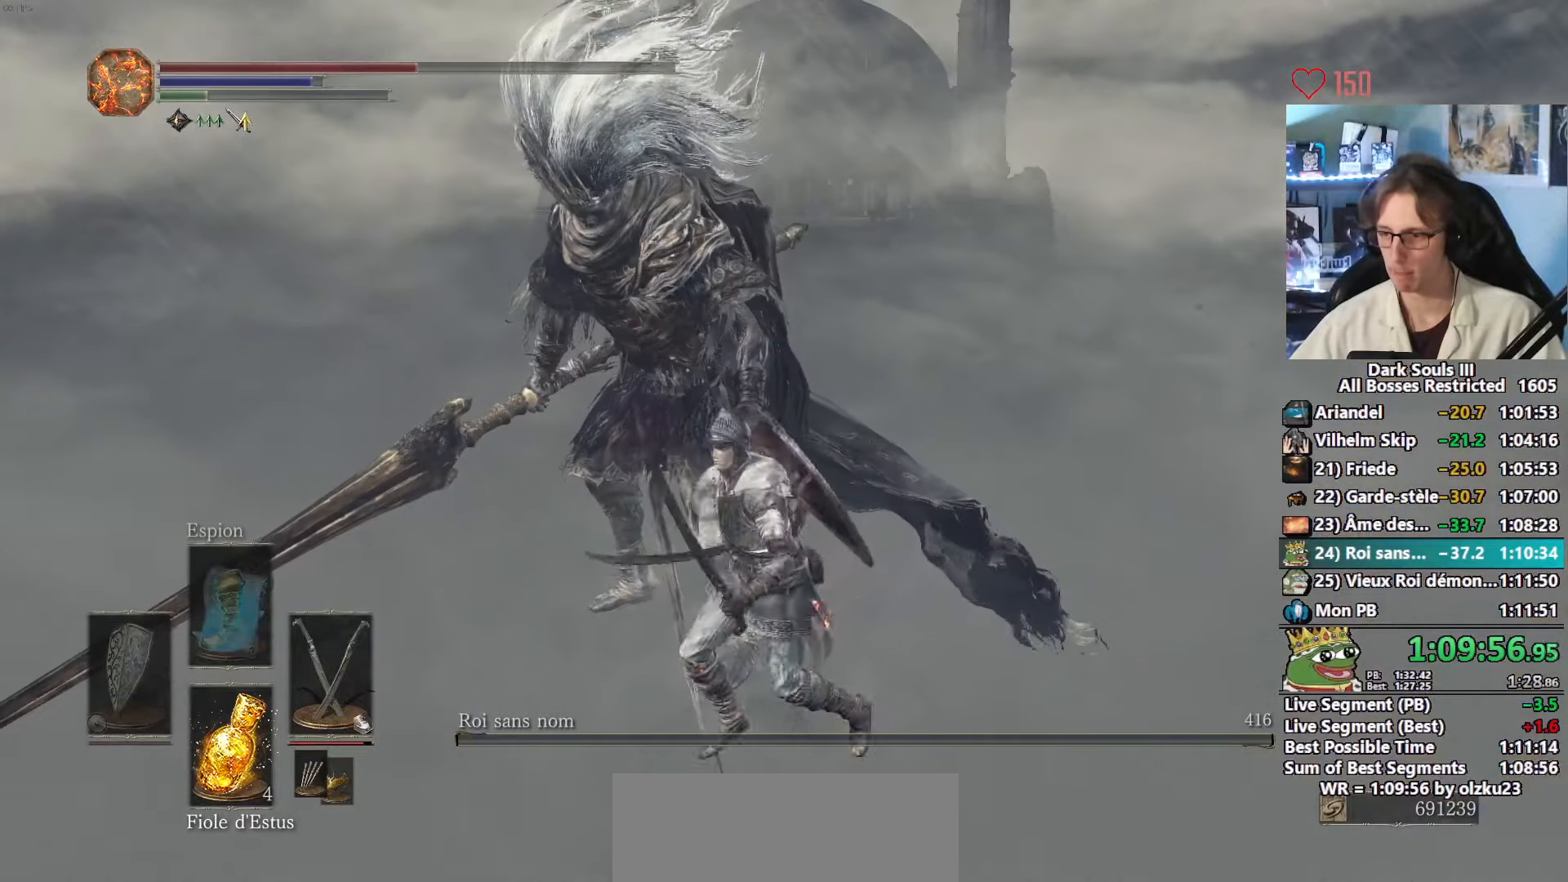
{"keys": [], "mouse": [], "events": [[133, "1", "down"], [166, "1", "up"], [166, "s", "up"], [316, "1", "down"], [416, "1", "up"]]}
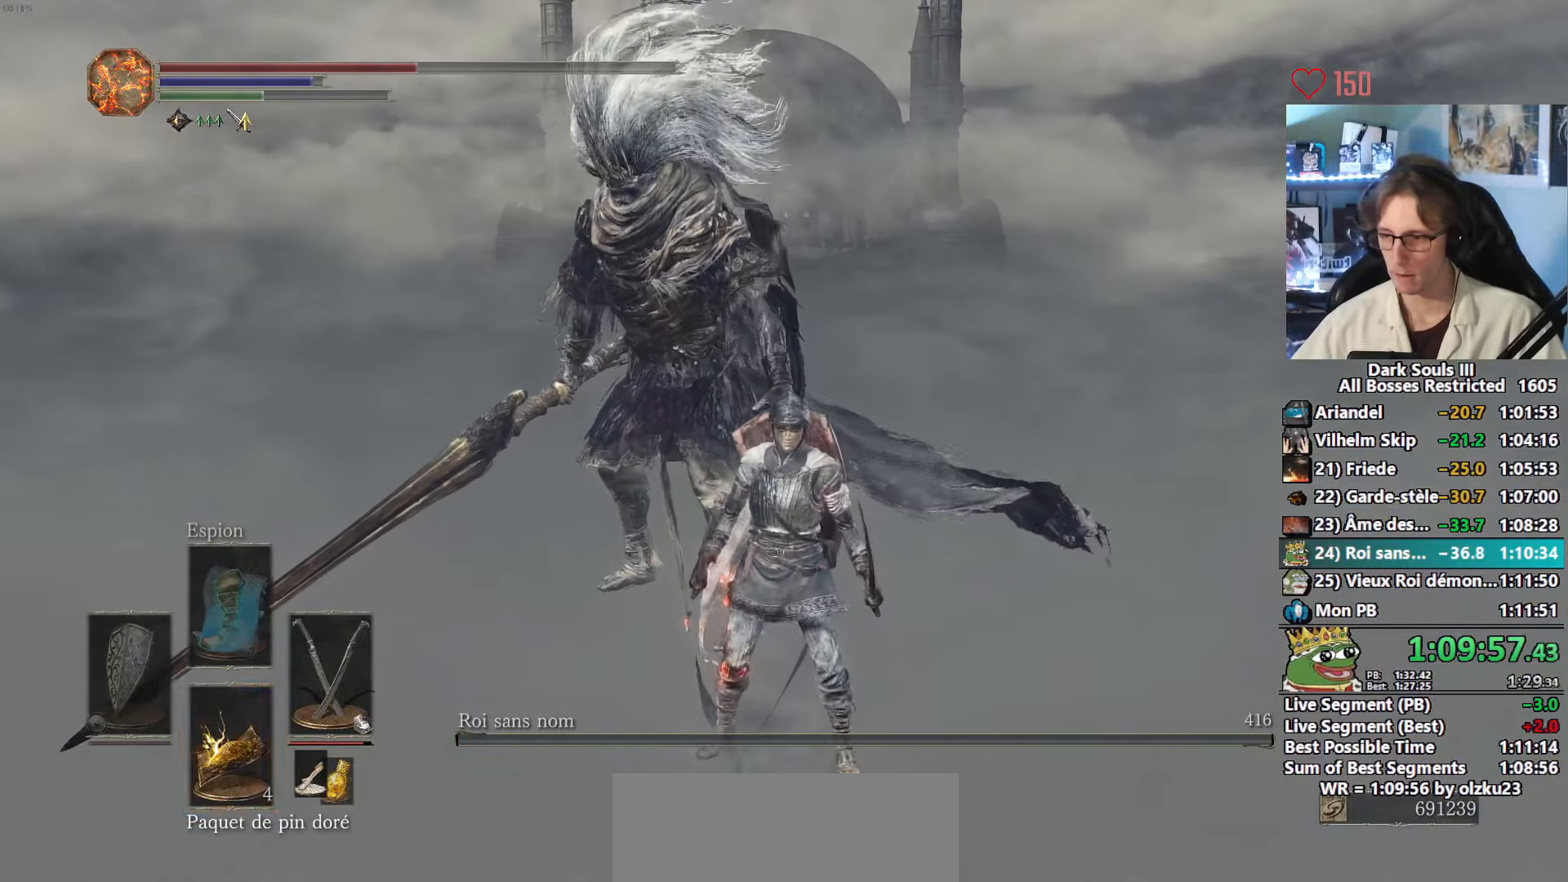
{"keys": ["q", "s"], "mouse": [], "events": [[50, "1", "down"], [100, "1", "up"], [283, "q", "down"], [283, "s", "down"], [333, "s", "up"], [383, "s", "down"]]}
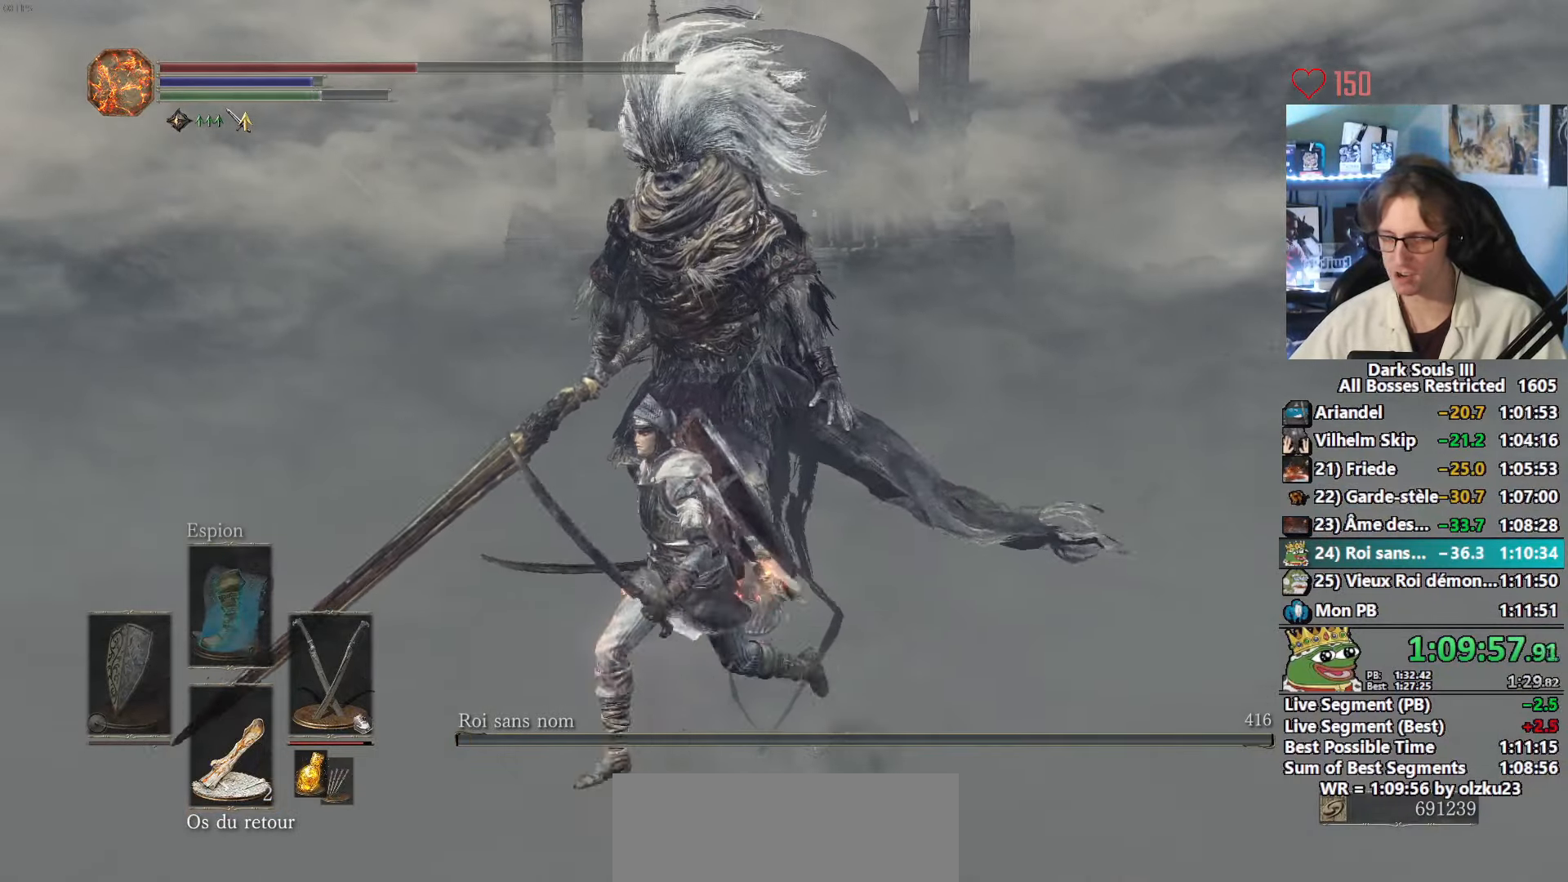
{"keys": ["s"], "mouse": [], "events": [[16, "r", "down"], [16, "s", "up"], [116, "r", "up"], [200, "q", "up"], [483, "s", "down"]]}
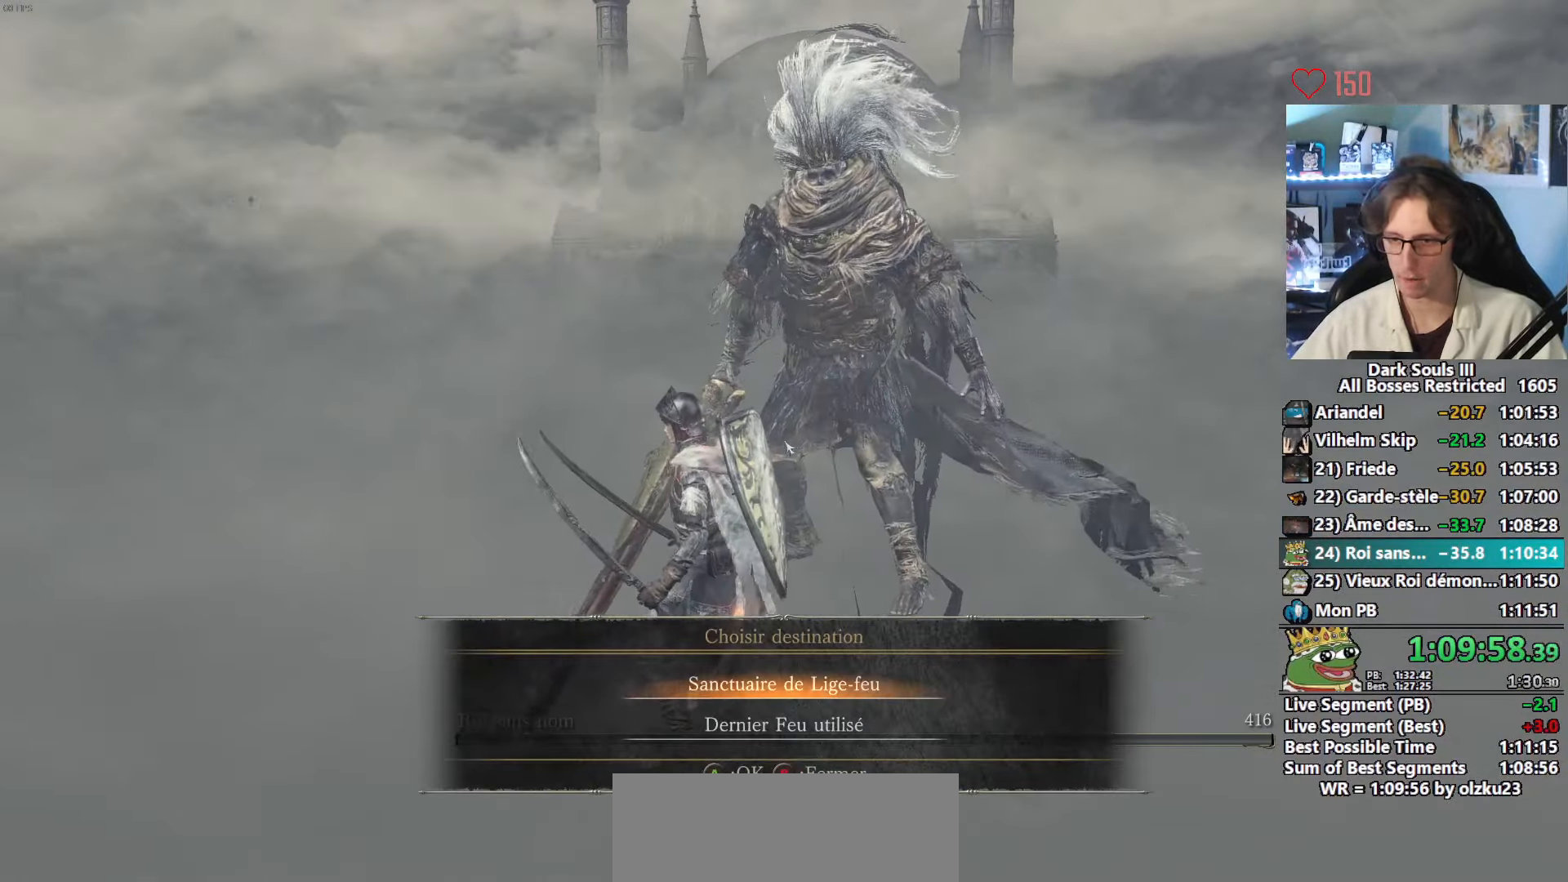
{"keys": ["q"], "mouse": [], "events": [[166, "s", "up"], [450, "q", "down"]]}
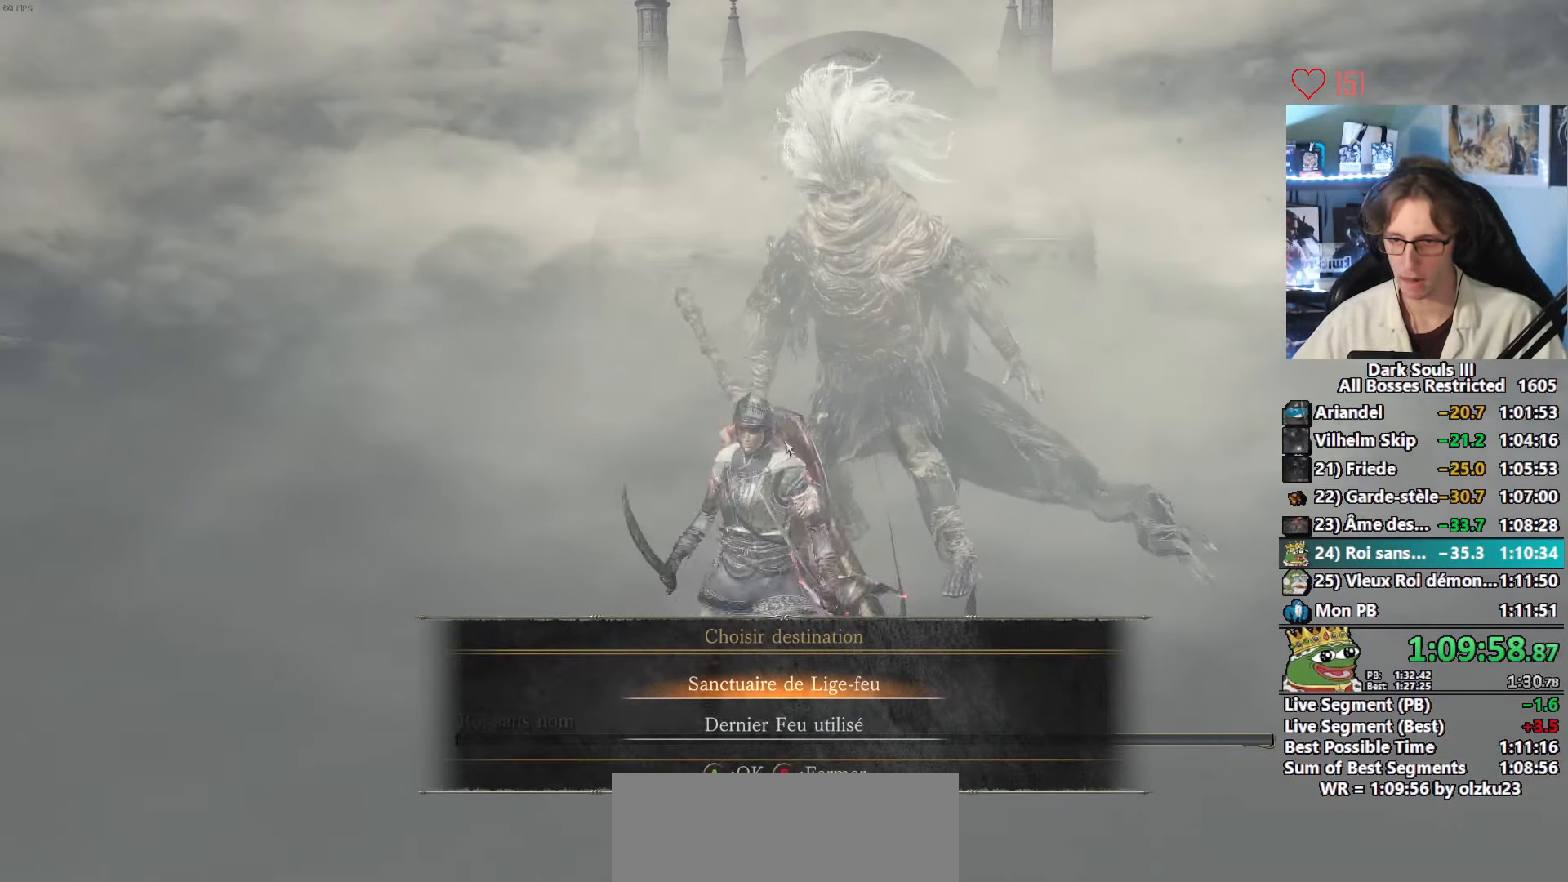
{"keys": [], "mouse": [], "events": [[133, "s", "down"], [183, "q", "up"], [333, "s", "up"]]}
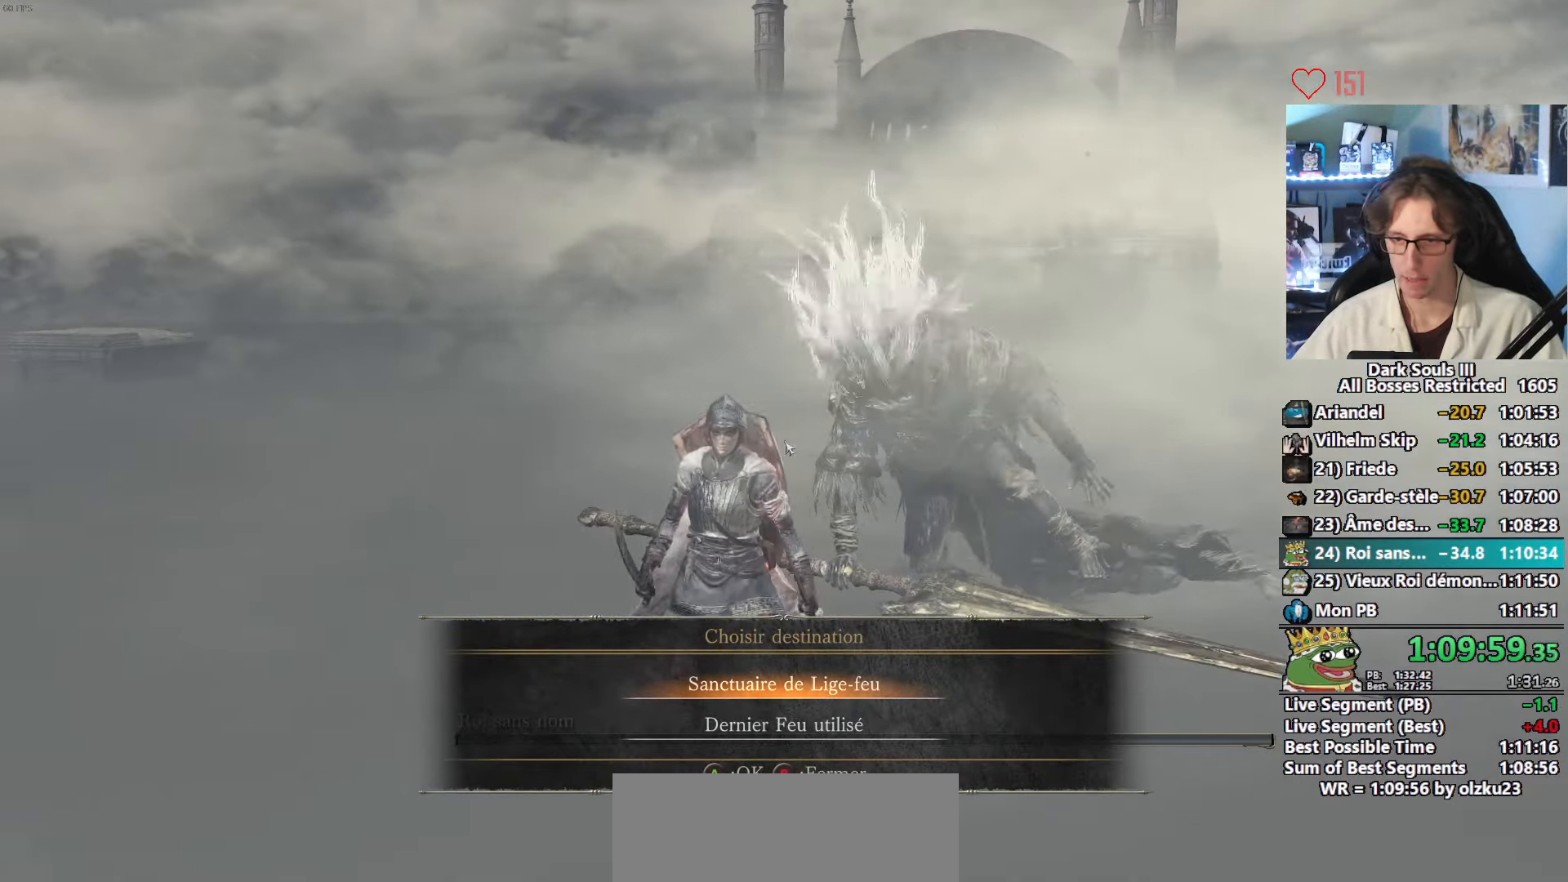
{"keys": [], "mouse": [], "events": []}
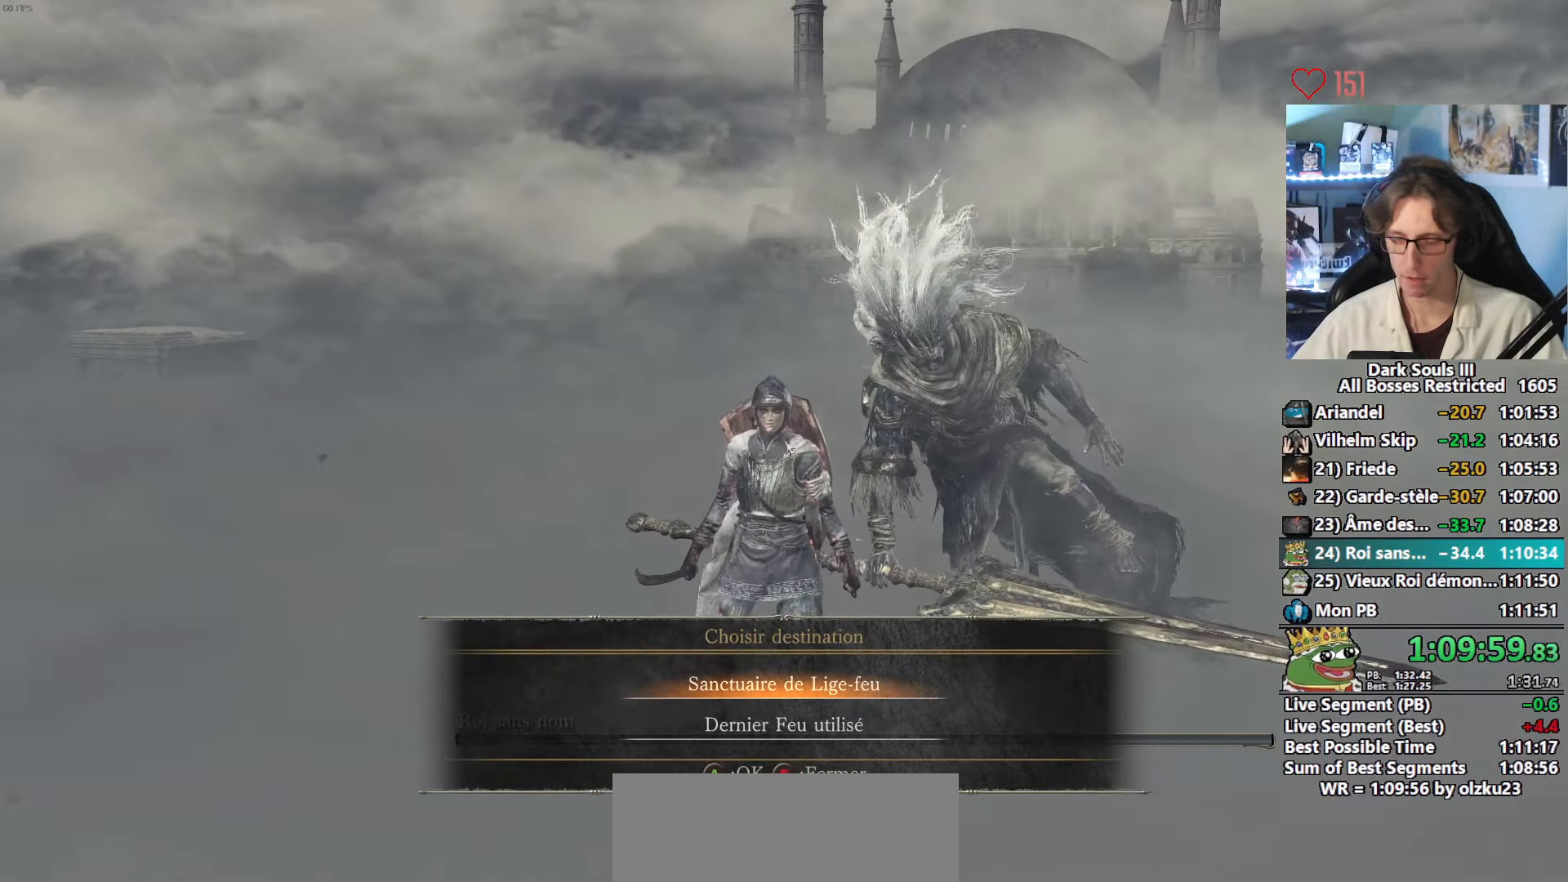
{"keys": [], "mouse": [], "events": []}
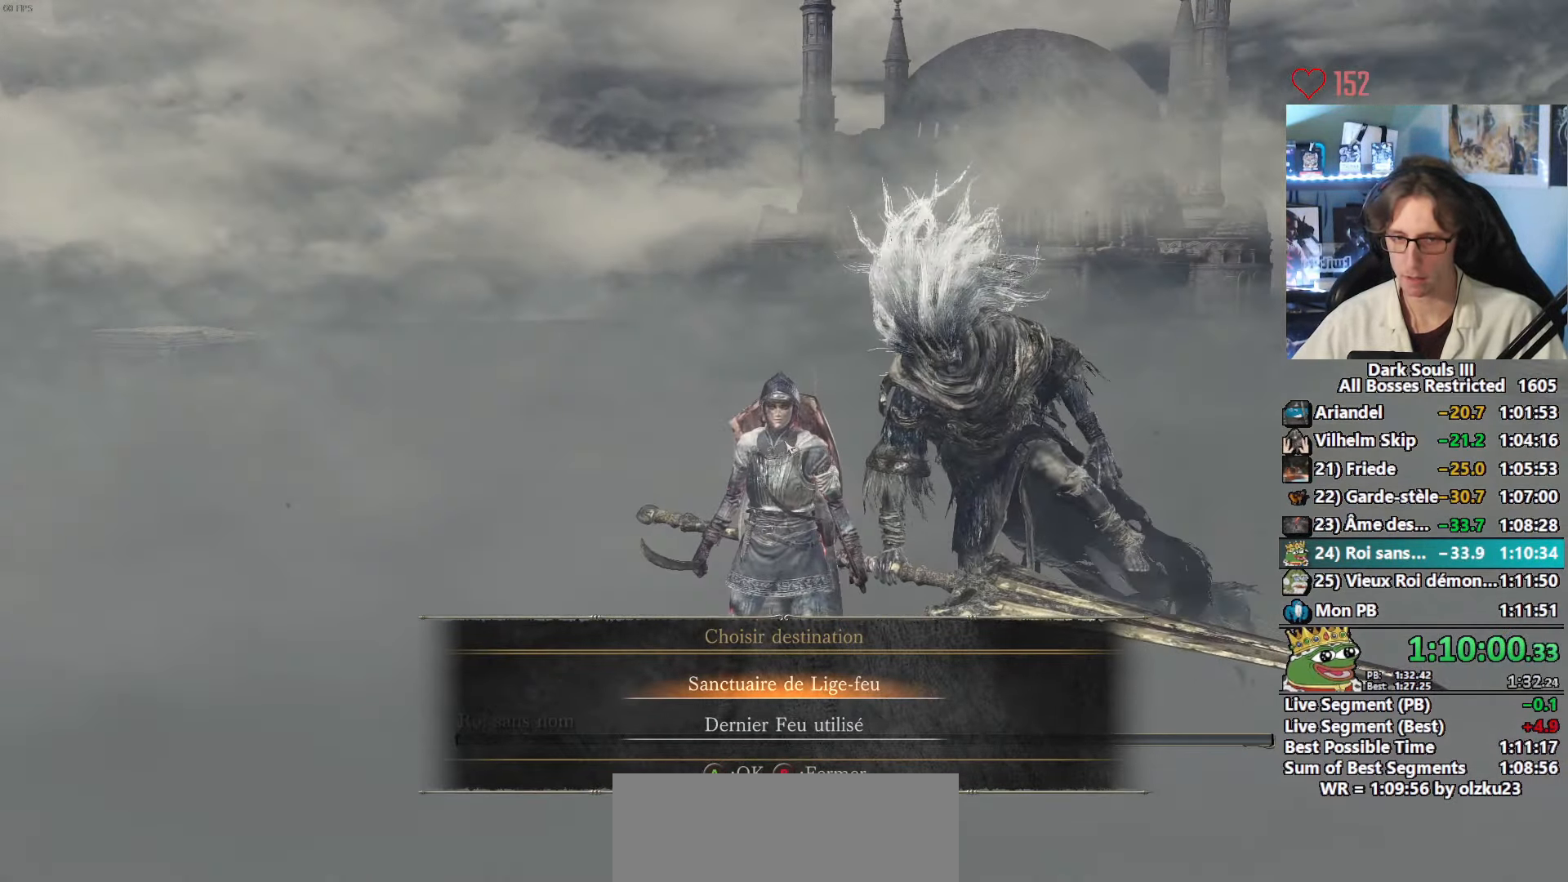
{"keys": [], "mouse": [], "events": []}
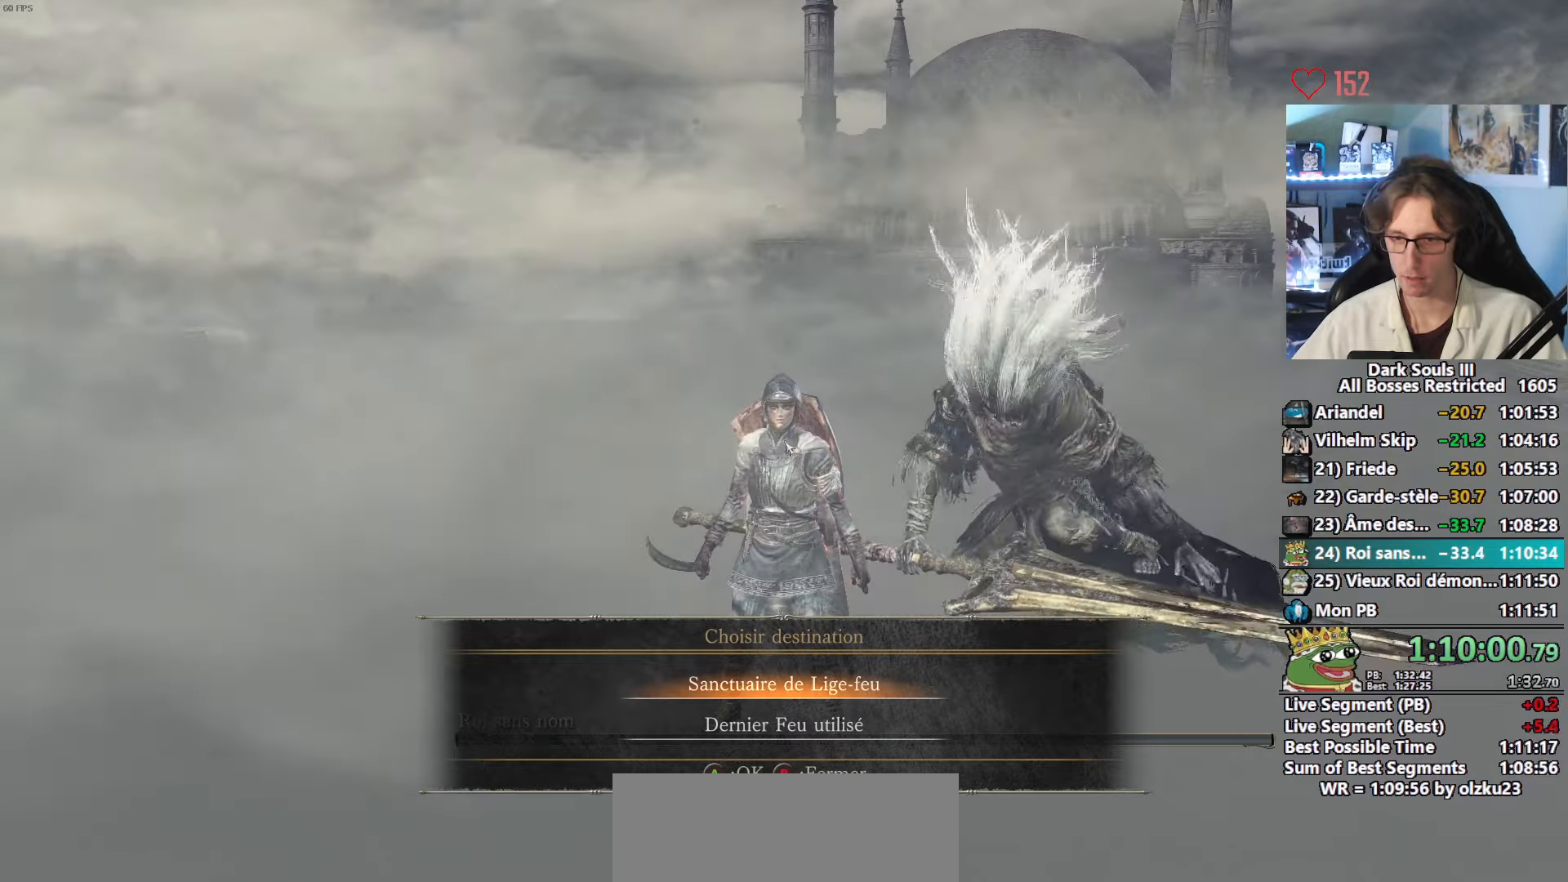
{"keys": [], "mouse": [], "events": []}
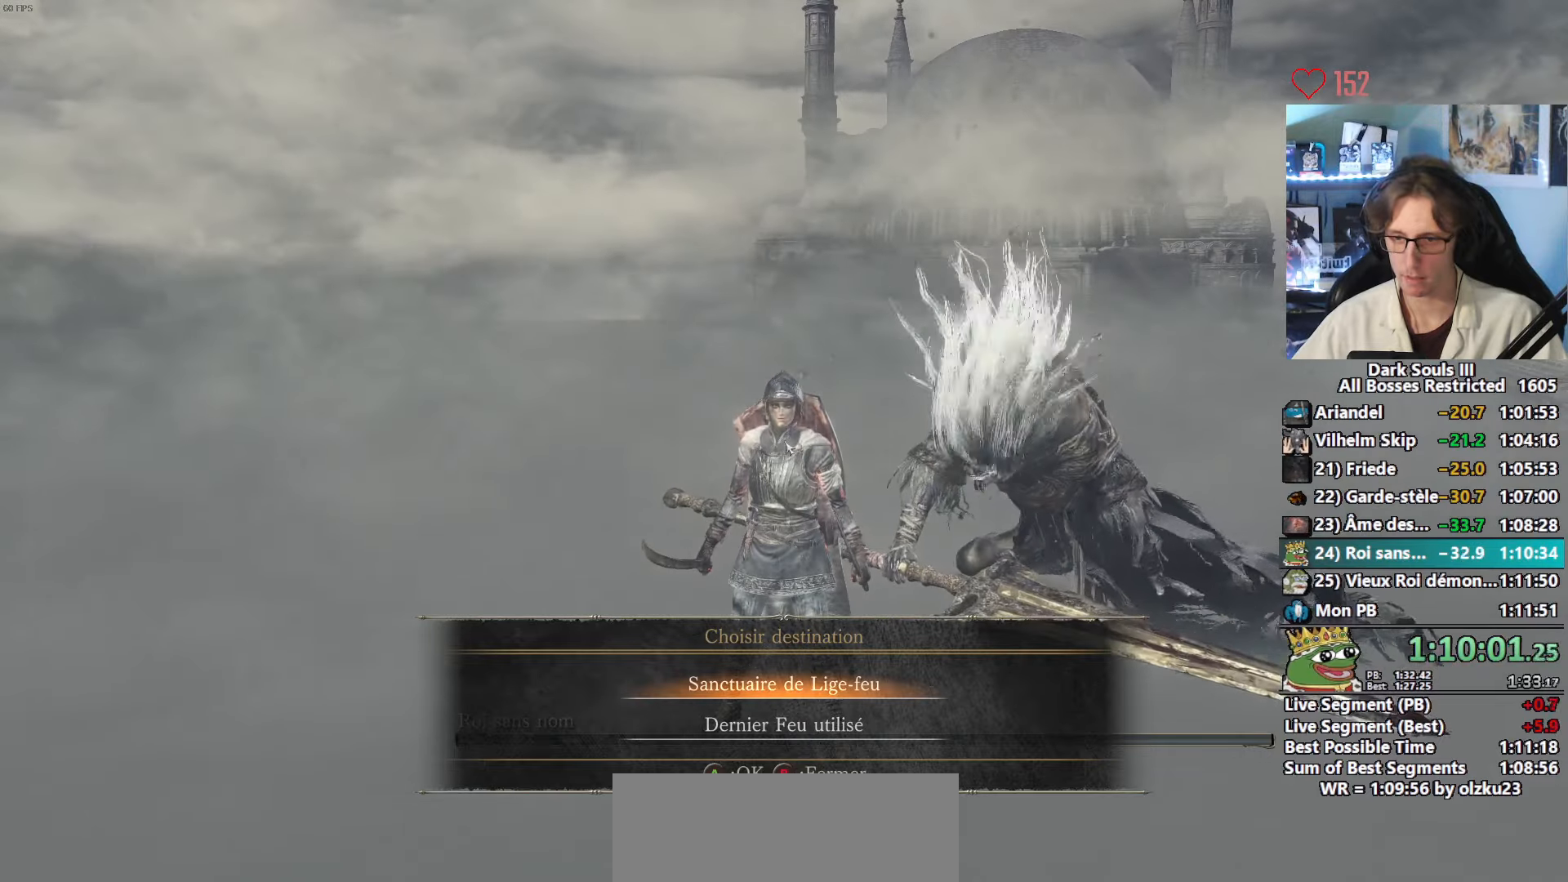
{"keys": [], "mouse": [], "events": []}
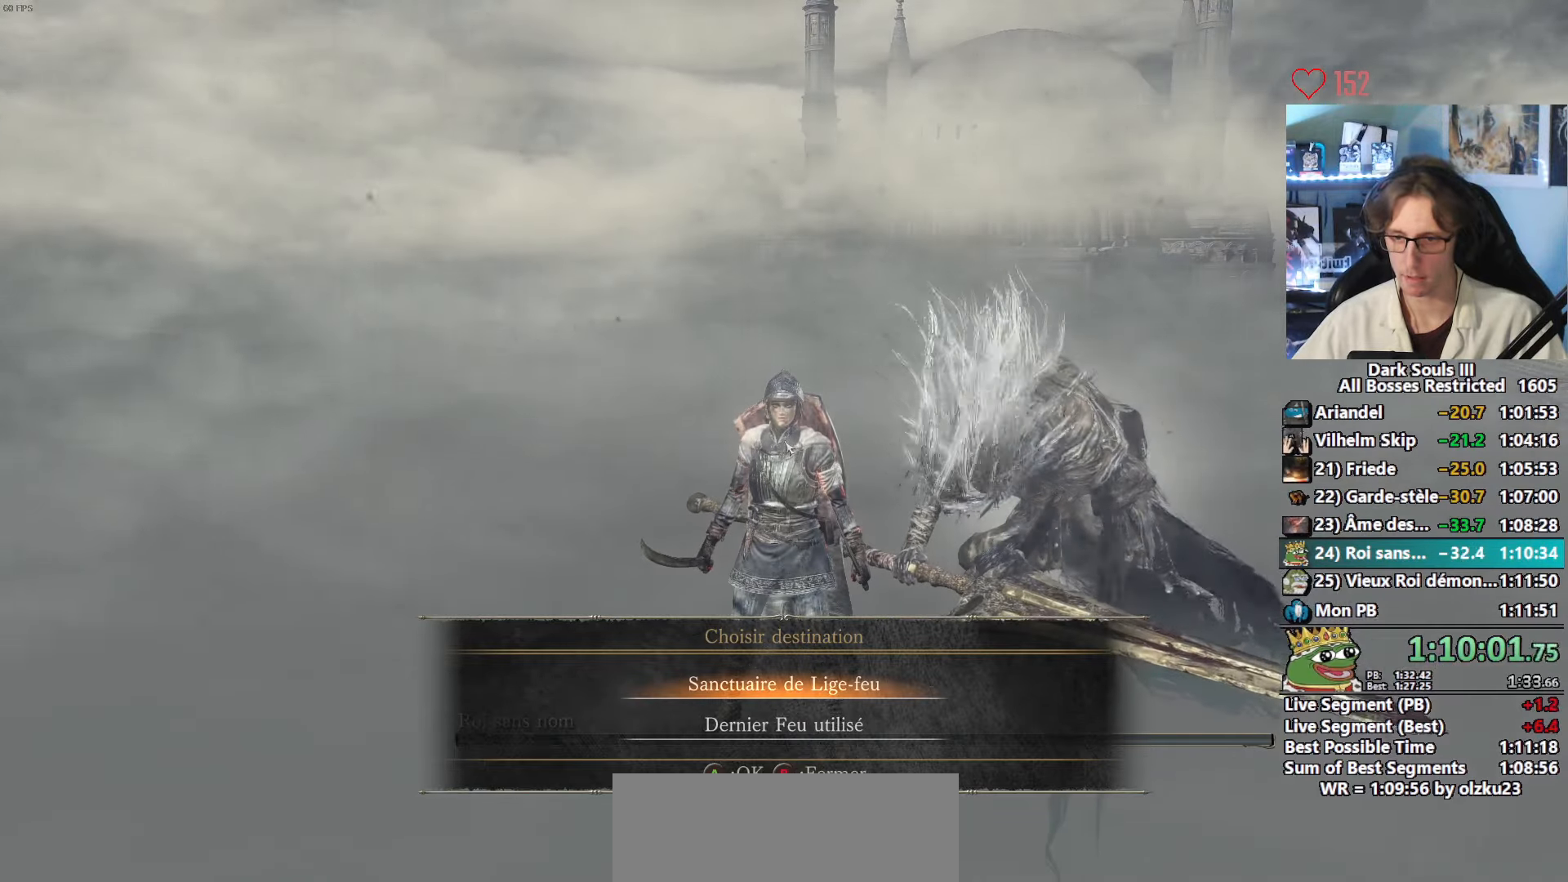
{"keys": [], "mouse": [], "events": [[100, "e", "down"], [183, "e", "up"]]}
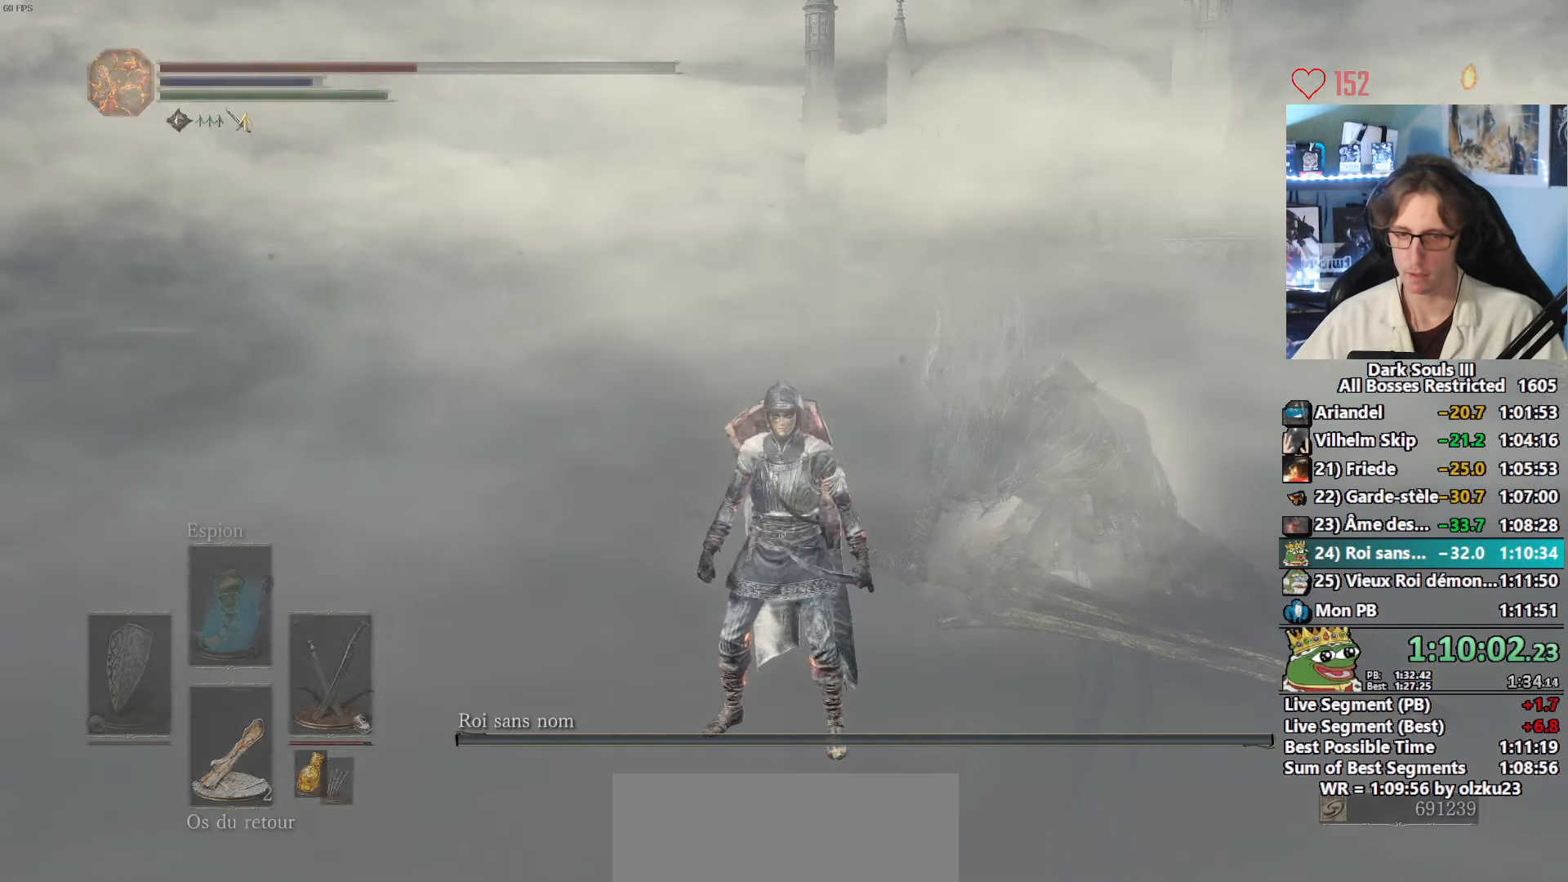
{"keys": [], "mouse": [], "events": []}
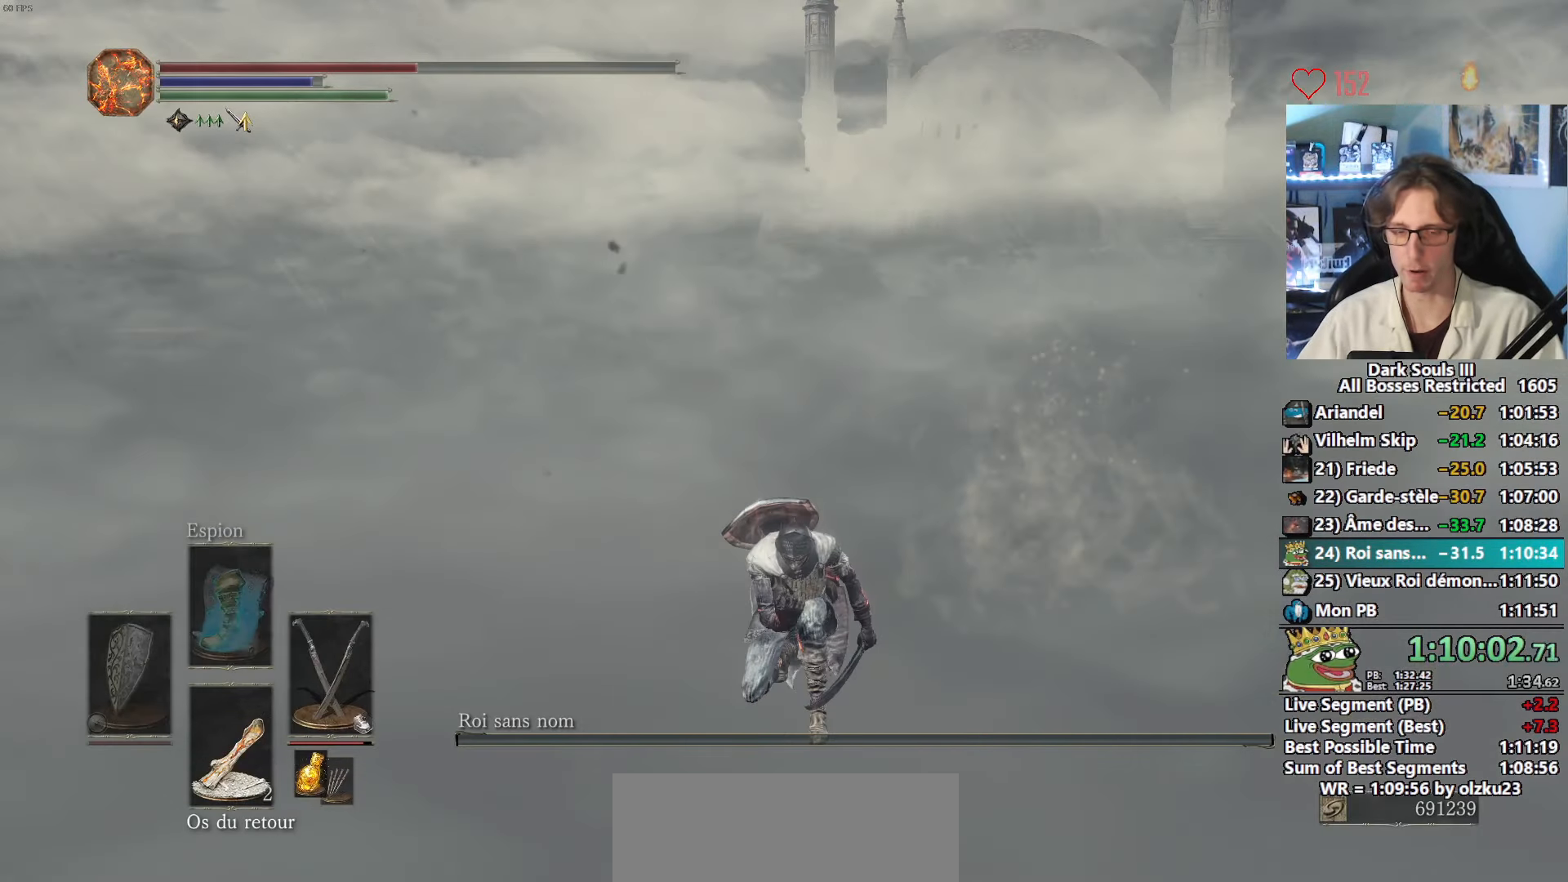
{"keys": [], "mouse": [], "events": []}
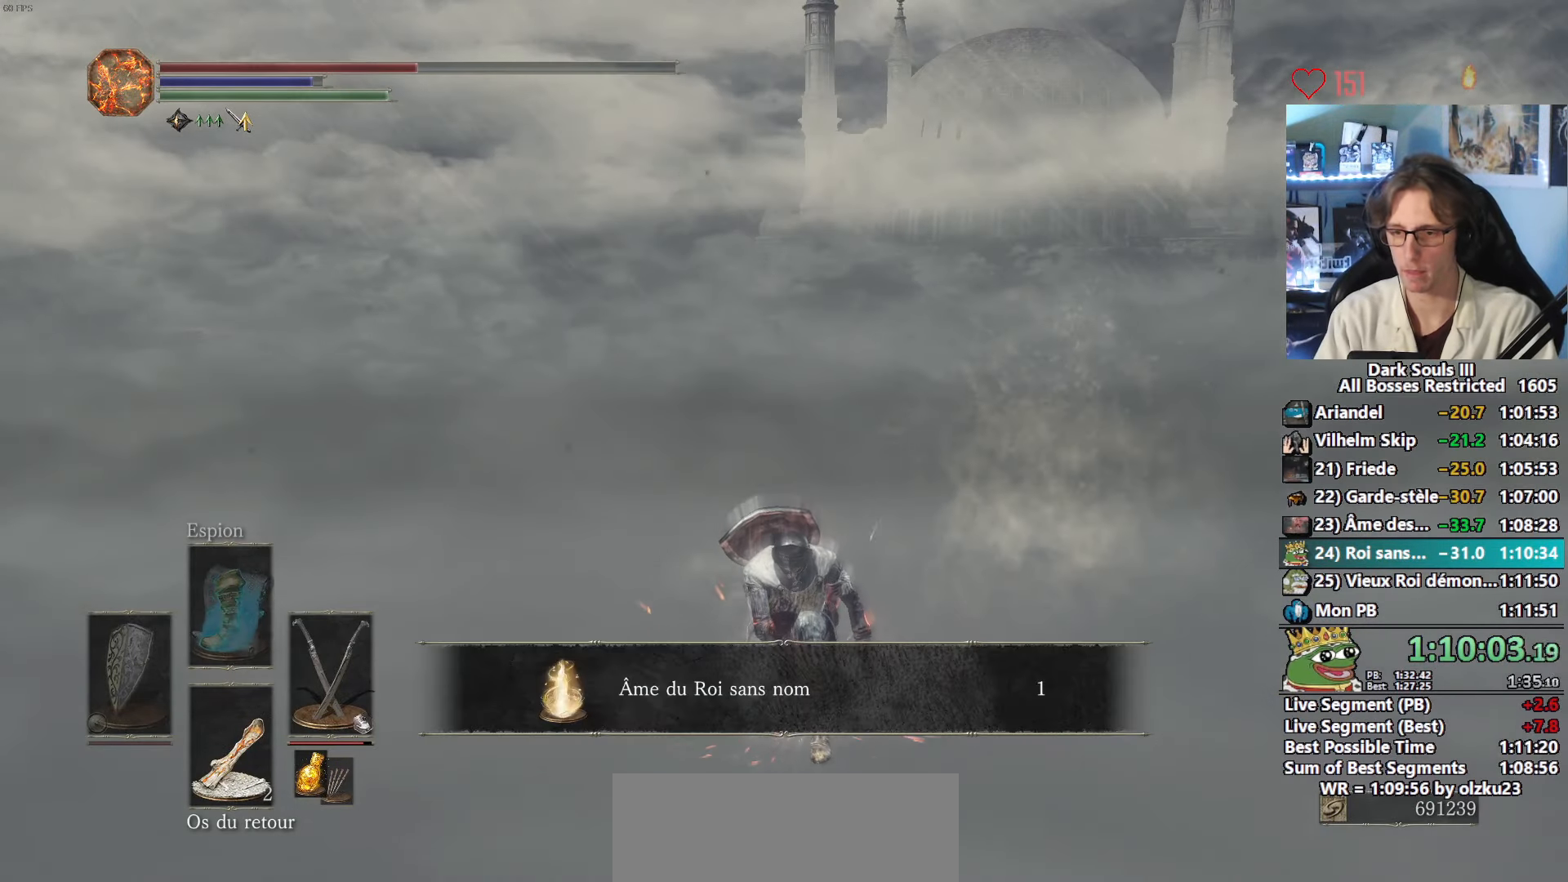
{"keys": [], "mouse": [], "events": []}
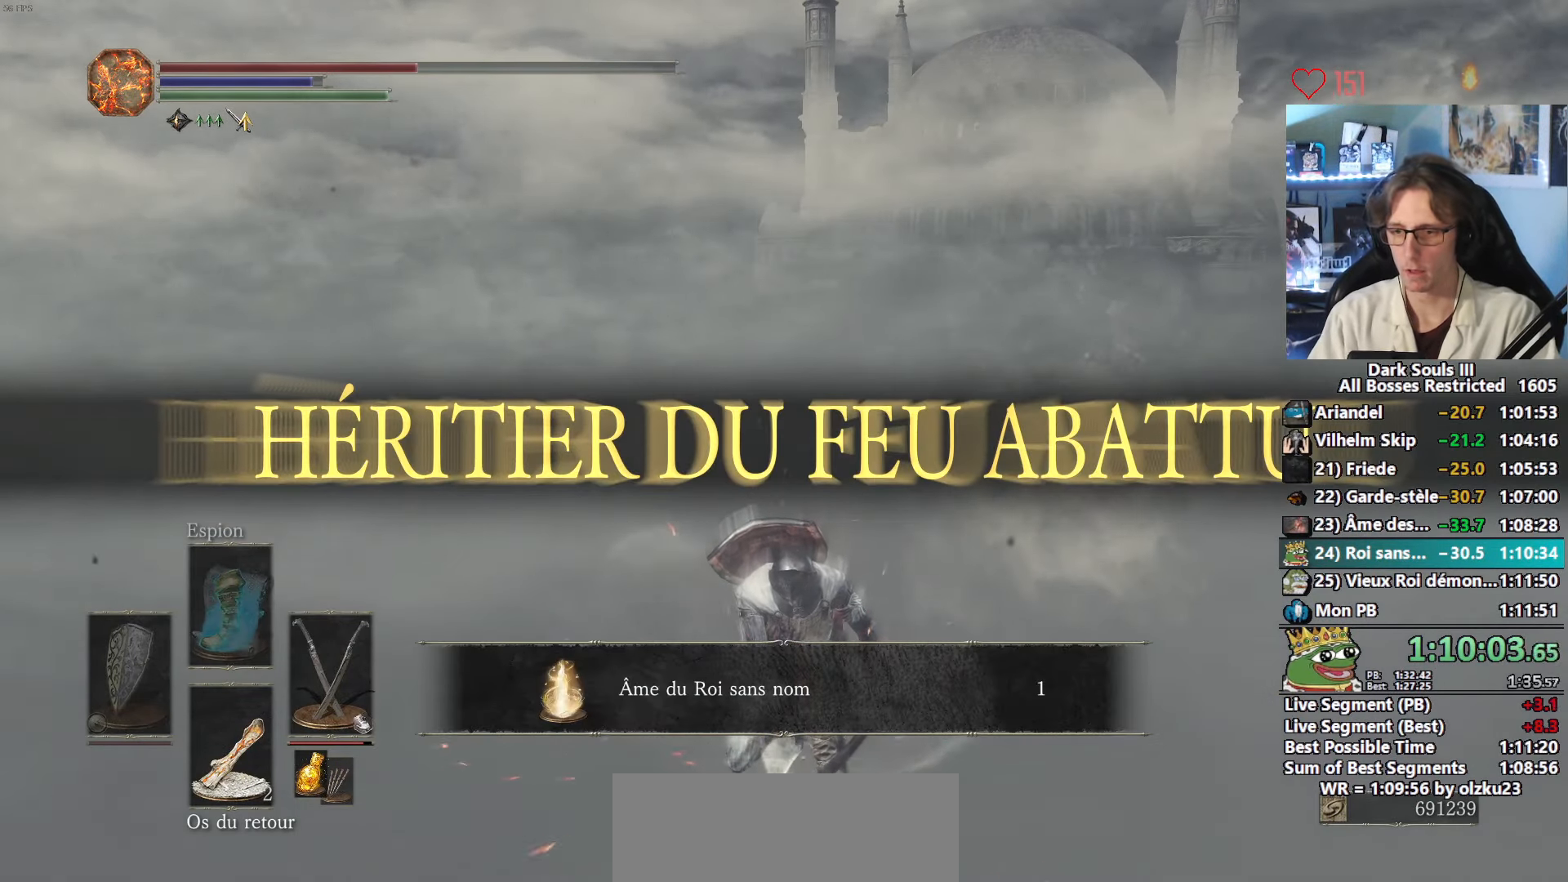
{"keys": [], "mouse": [], "events": []}
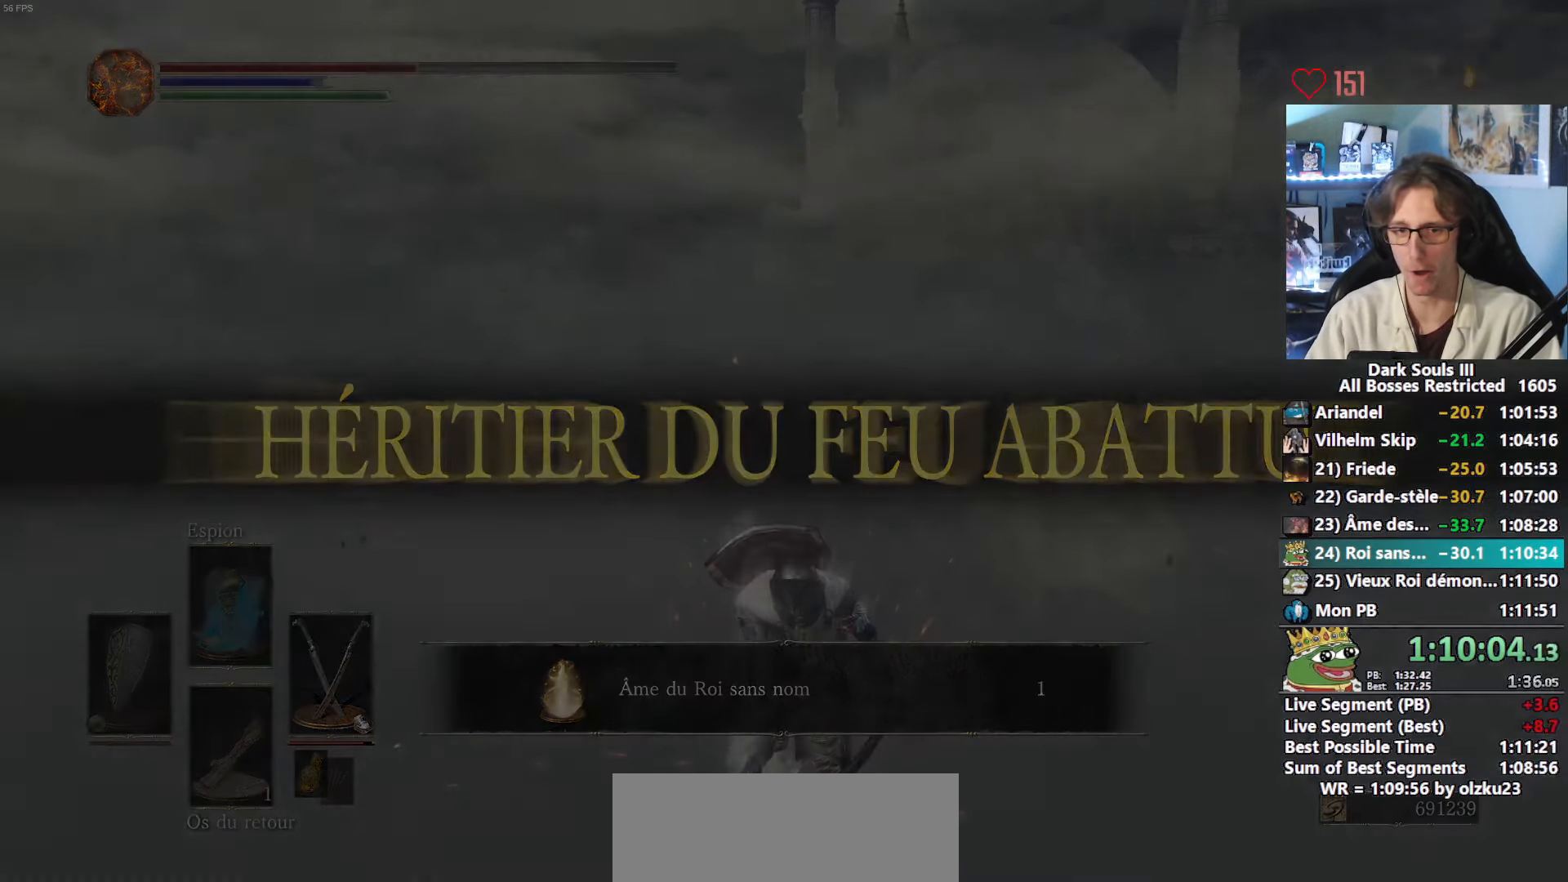
{"keys": [], "mouse": [], "events": []}
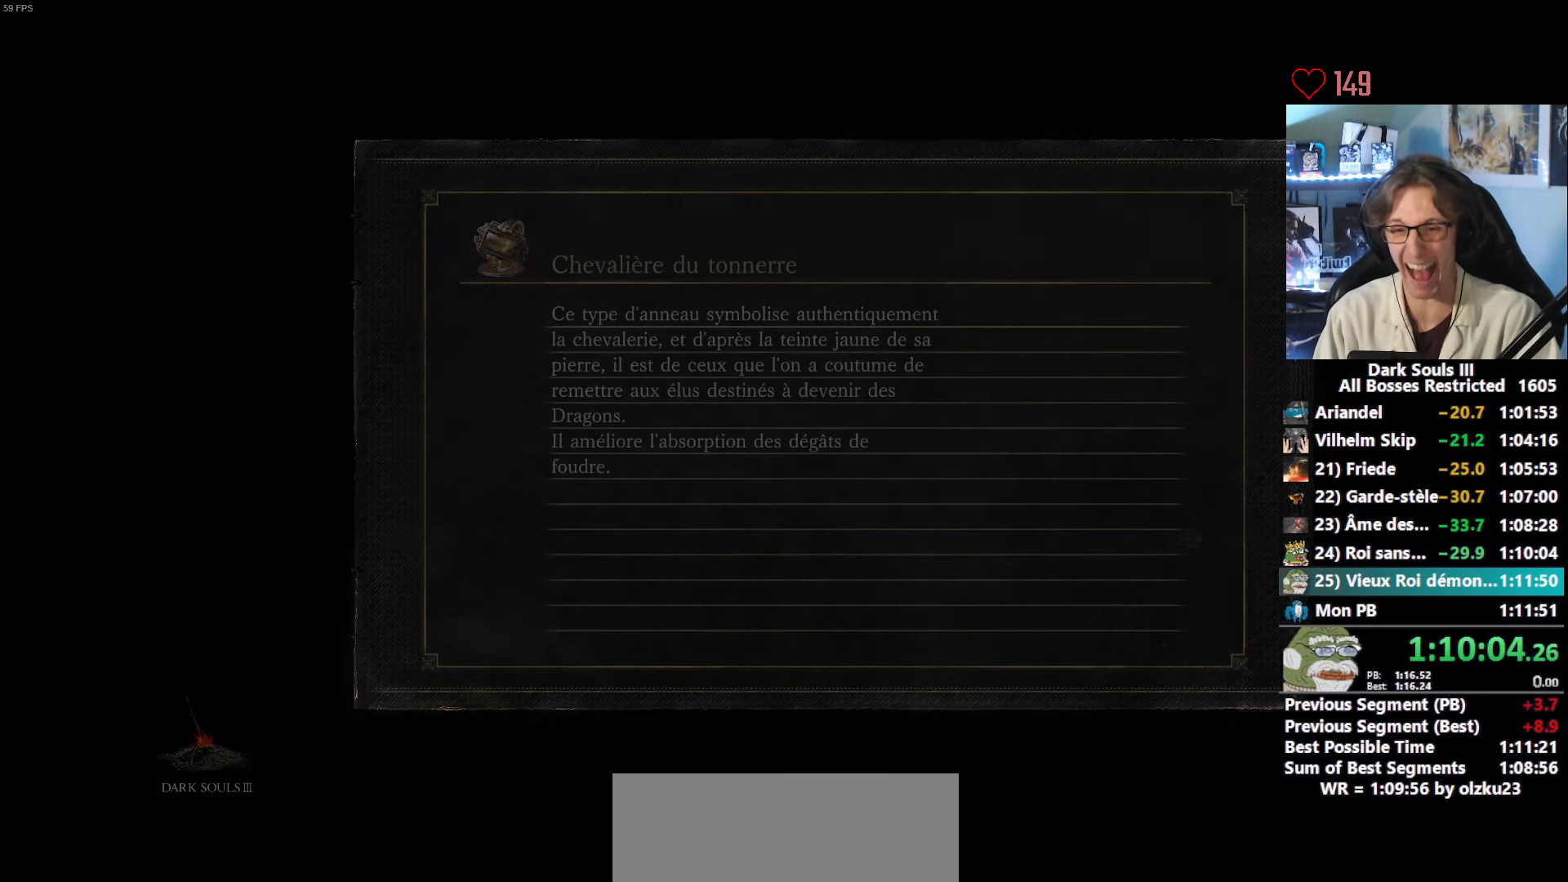
{"keys": [], "mouse": [], "events": []}
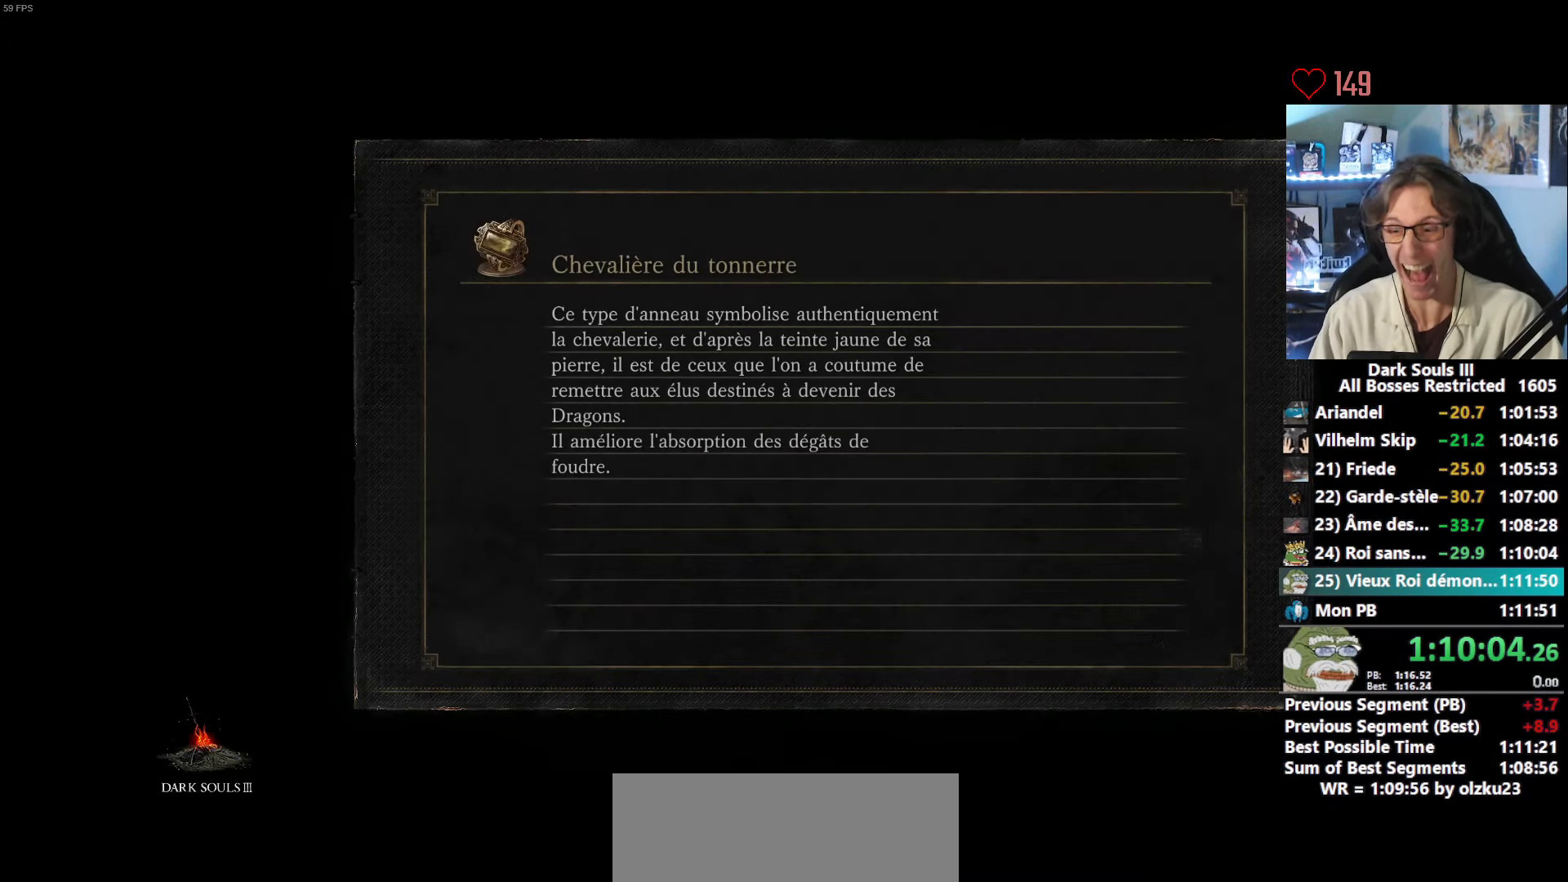
{"keys": [], "mouse": [], "events": []}
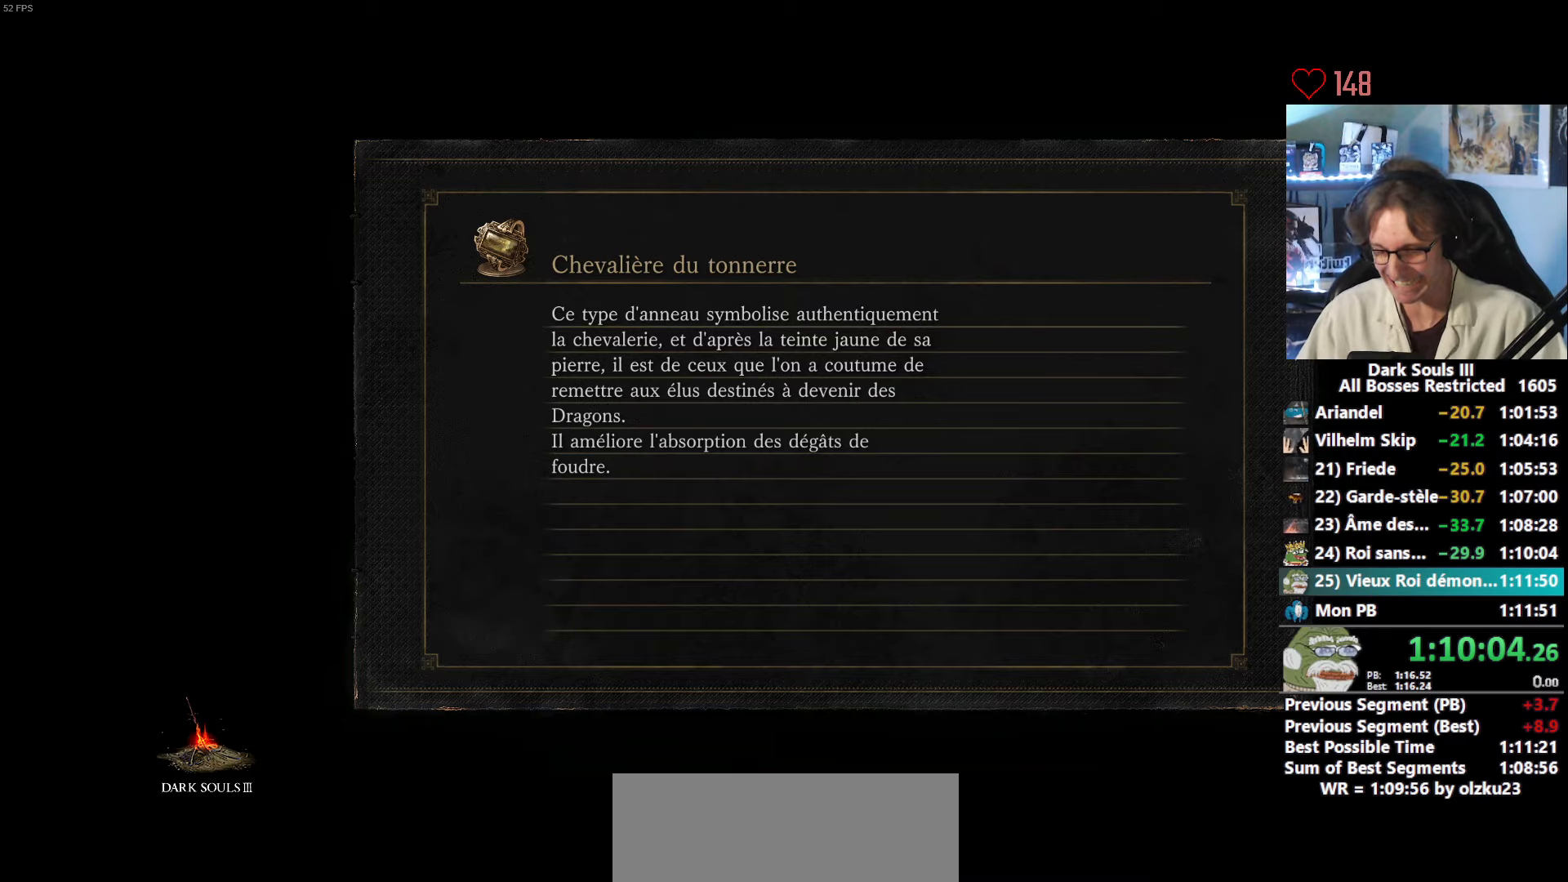
{"keys": [], "mouse": [], "events": []}
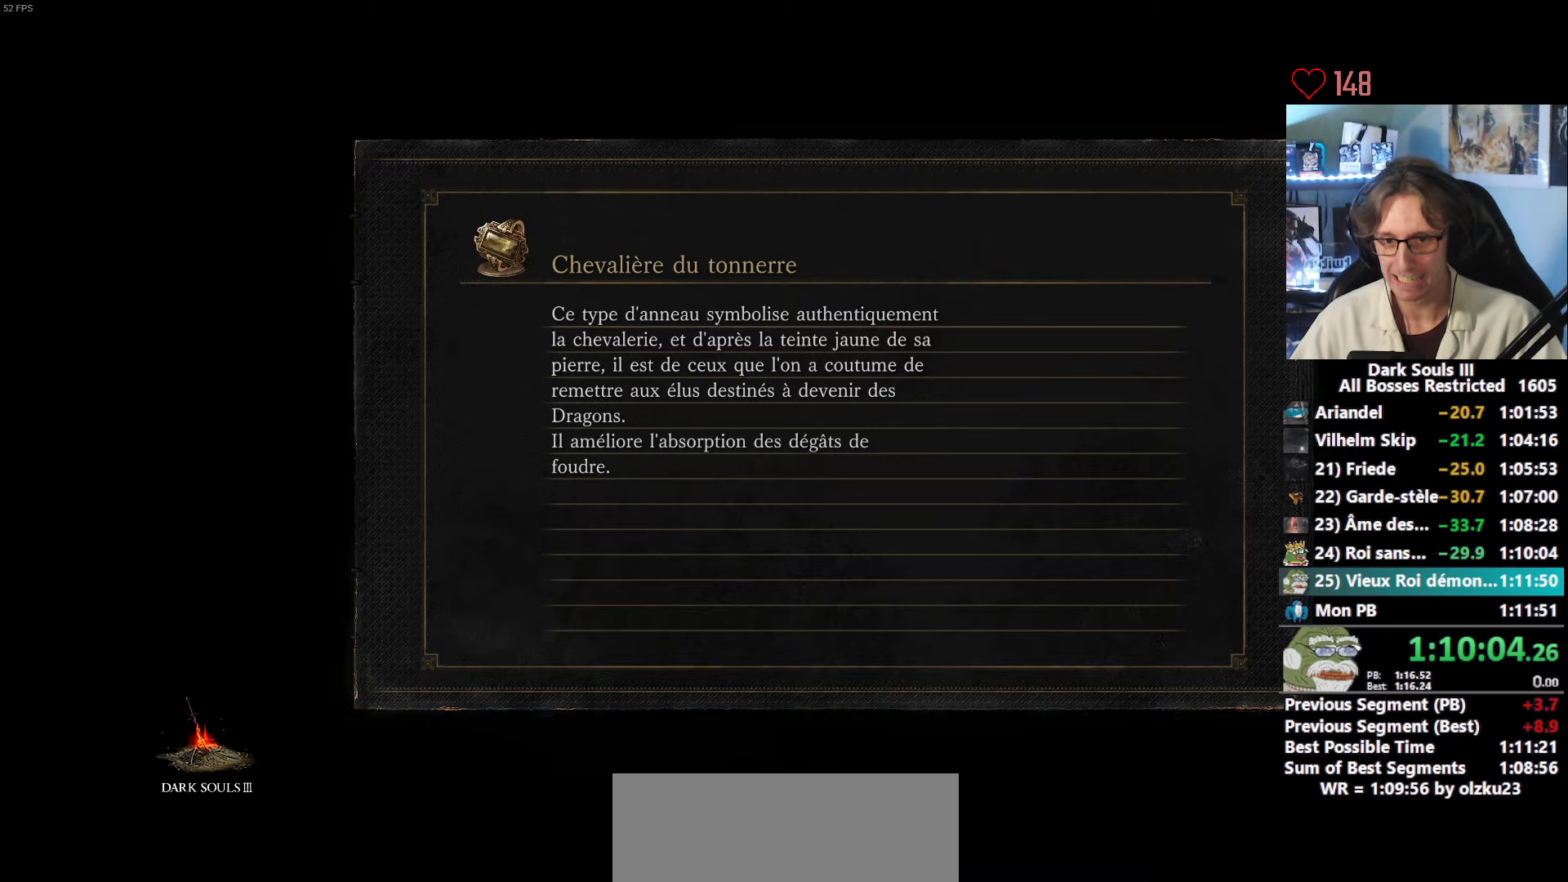
{"keys": [], "mouse": [], "events": []}
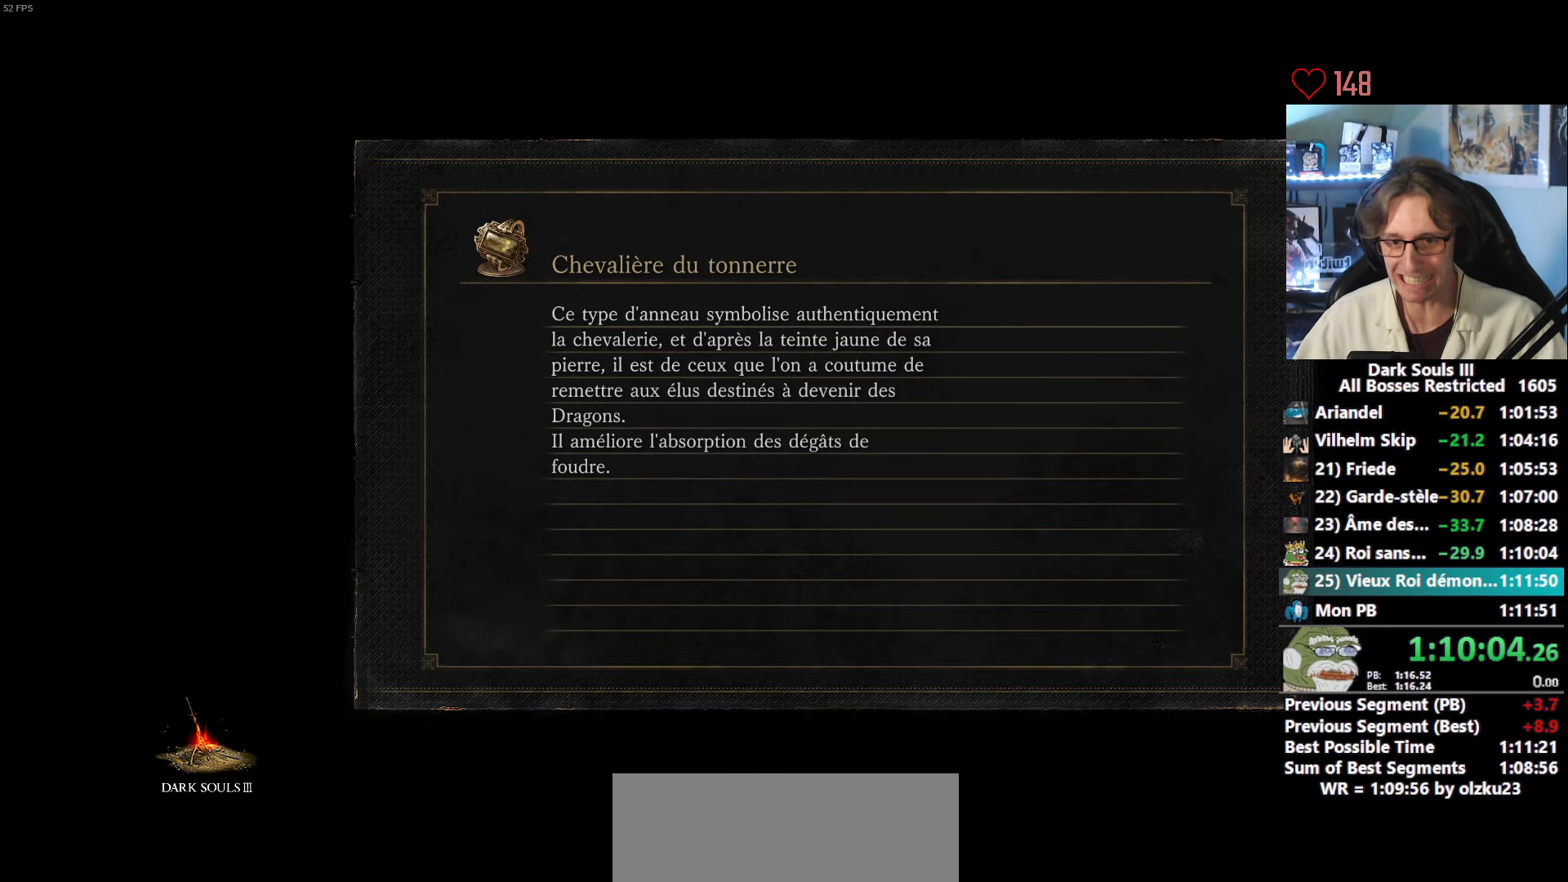
{"keys": ["space", "z"], "mouse": [], "events": [[150, "z", "down"], [200, "space", "down"]]}
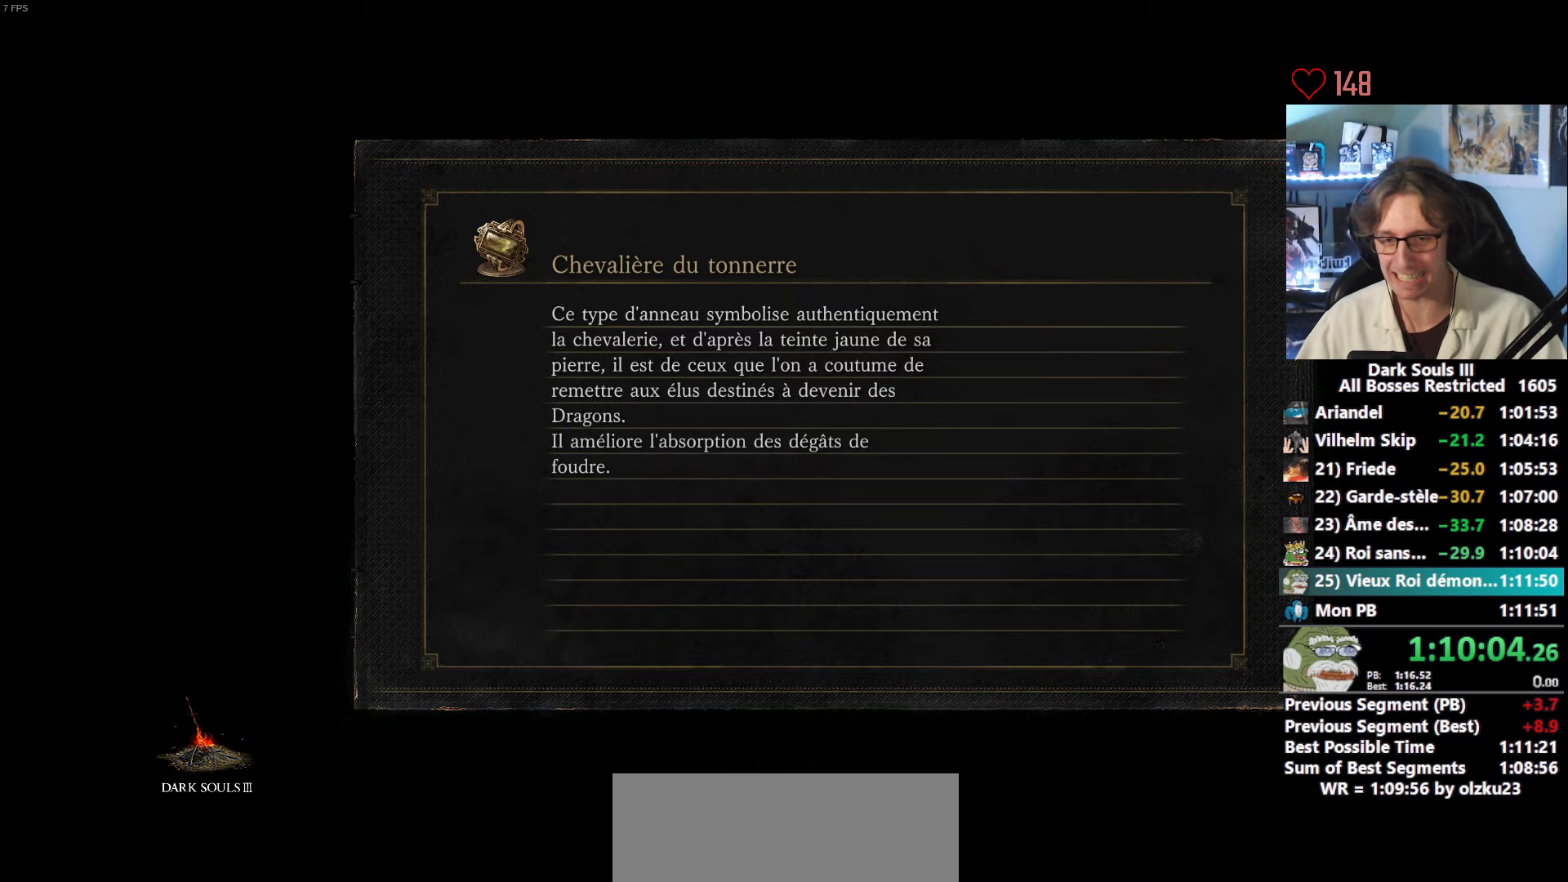
{"keys": ["space", "z"], "mouse": [], "events": []}
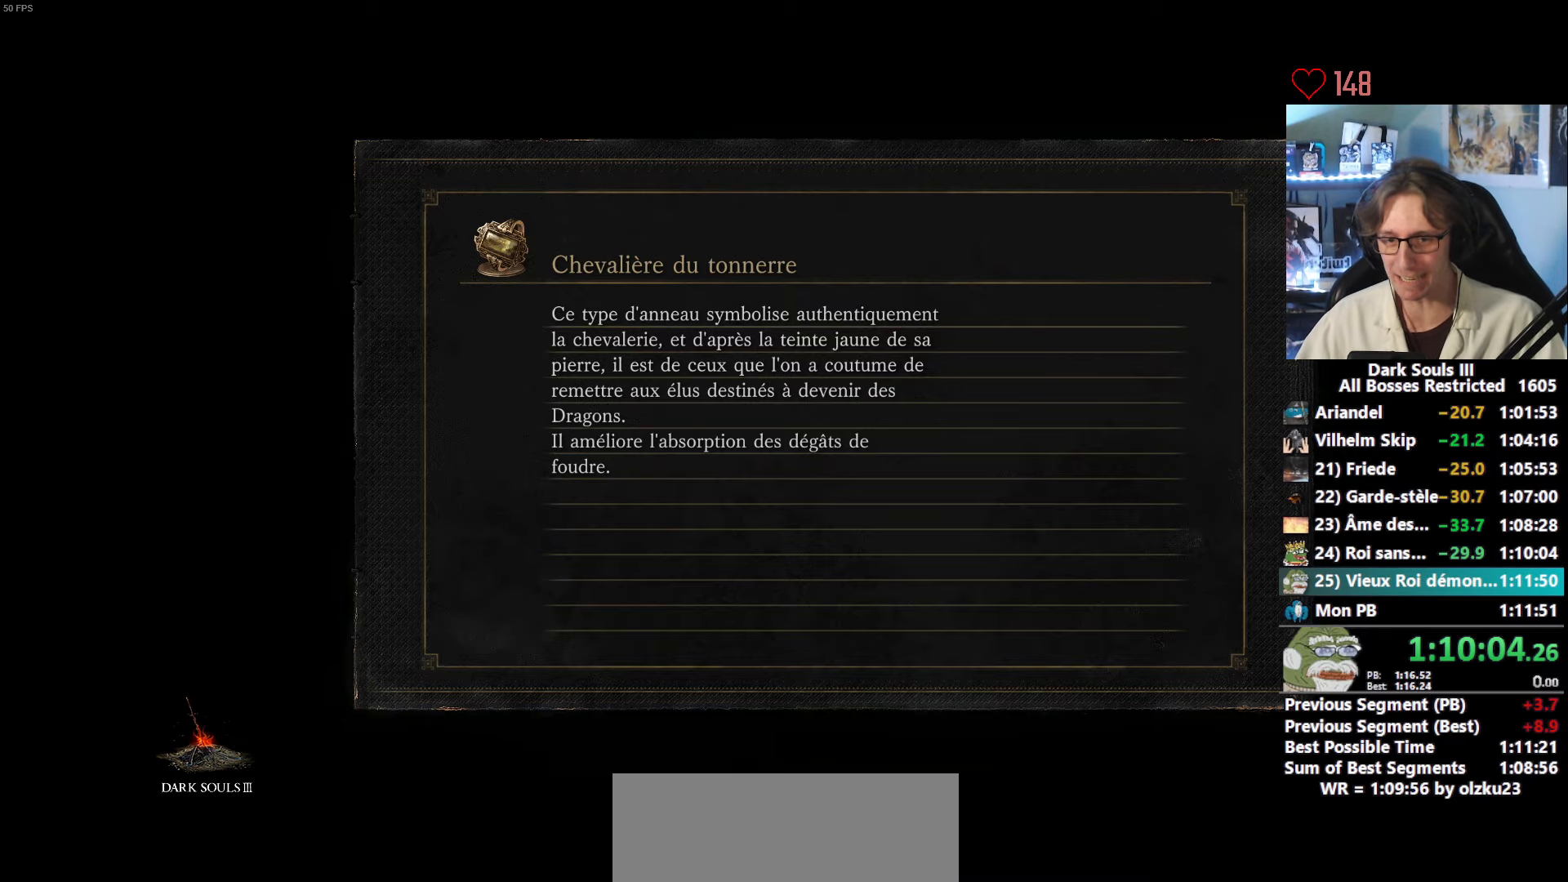
{"keys": ["space", "z"], "mouse": [], "events": []}
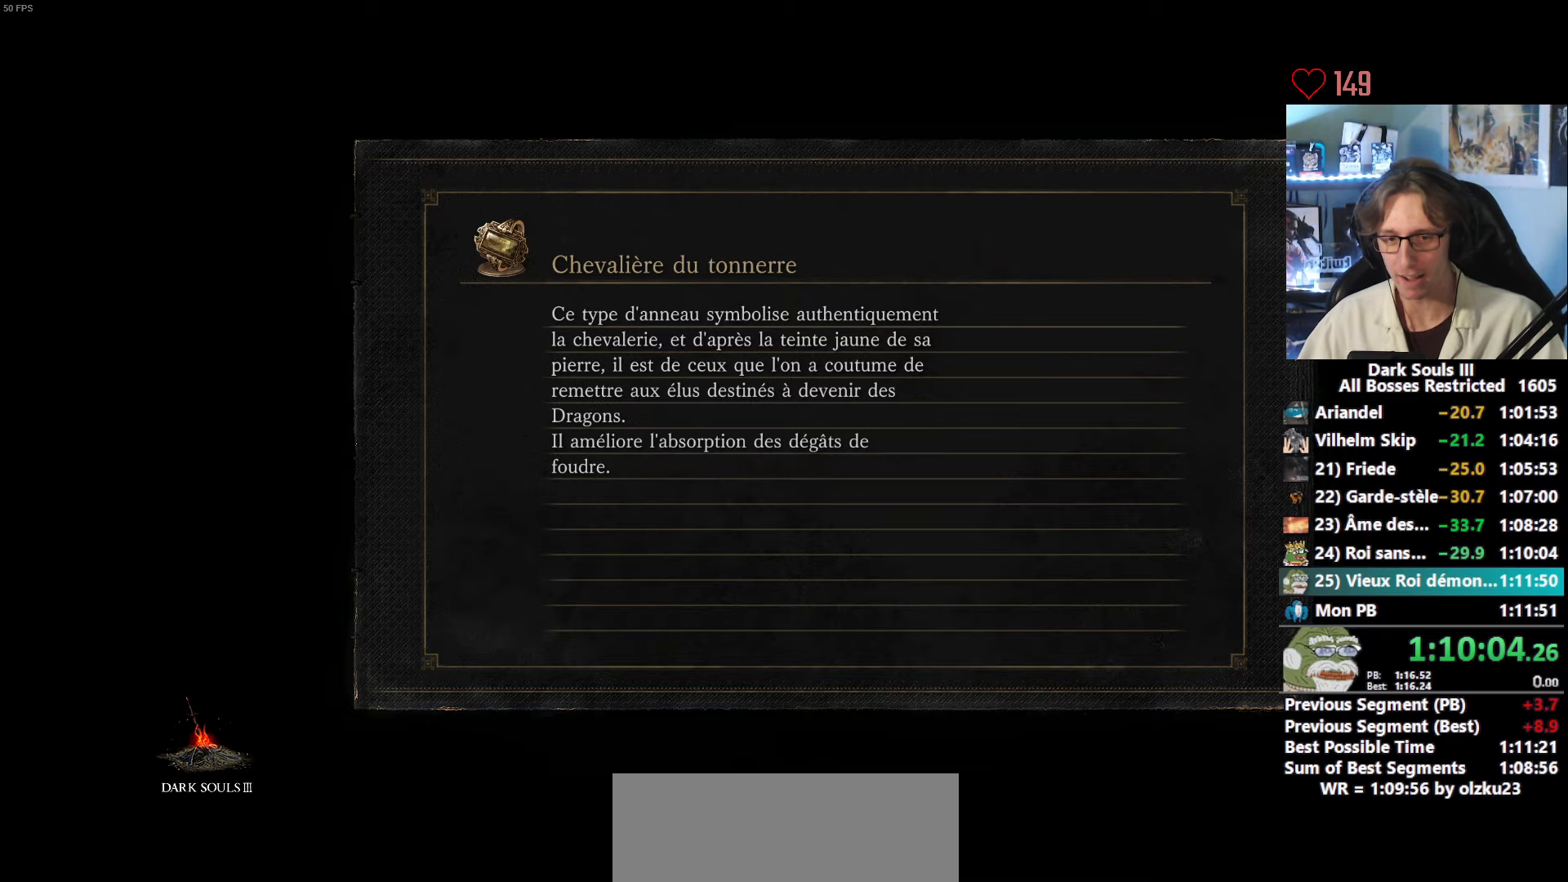
{"keys": ["space", "z"], "mouse": [], "events": []}
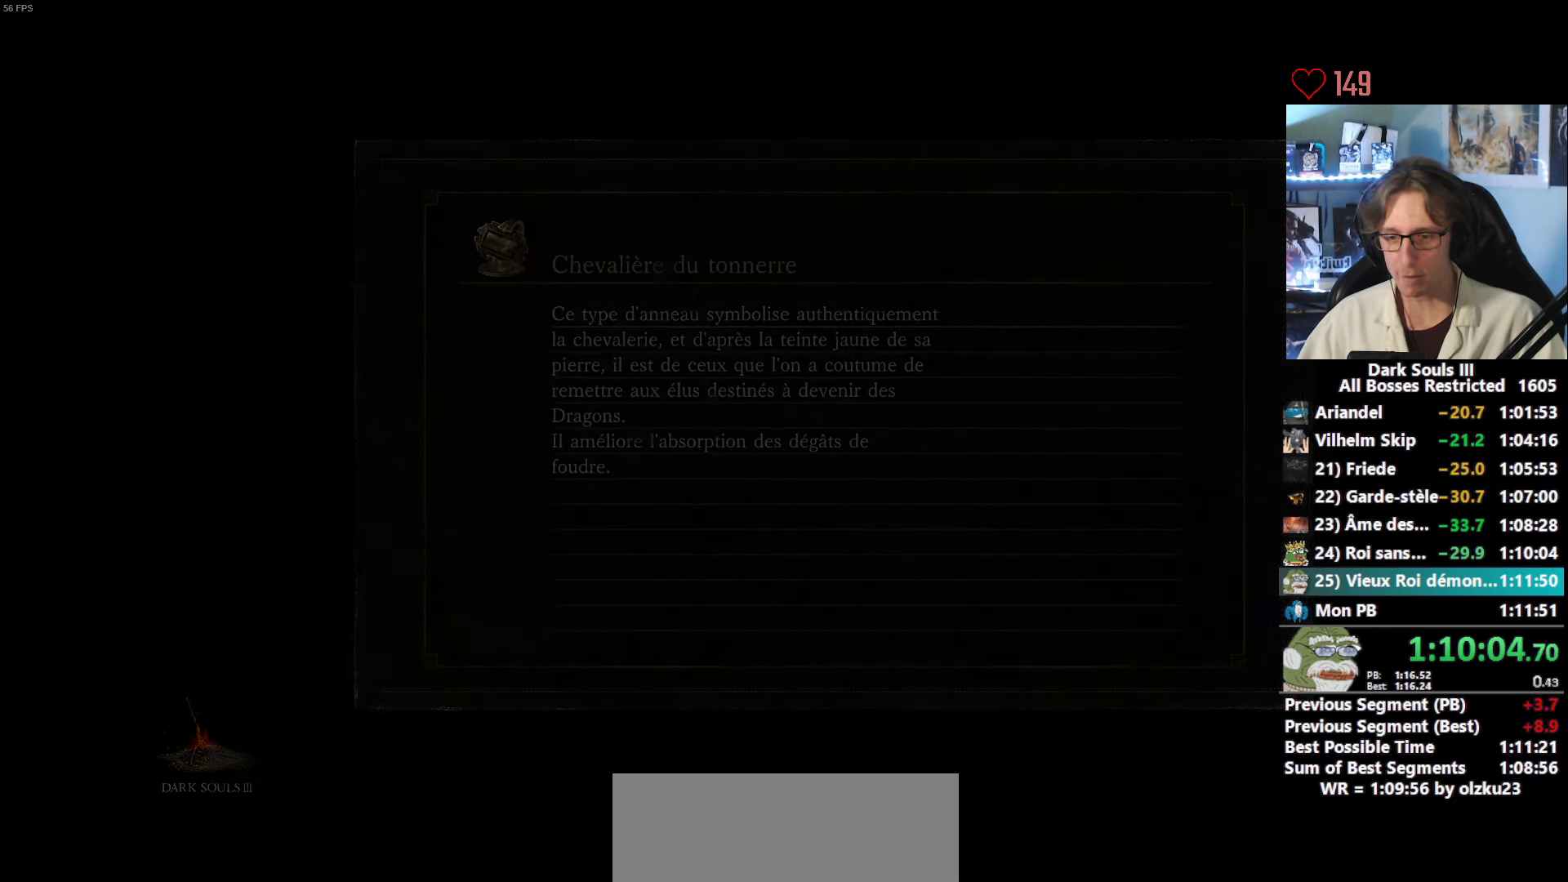
{"keys": ["space", "z"], "mouse": [], "events": []}